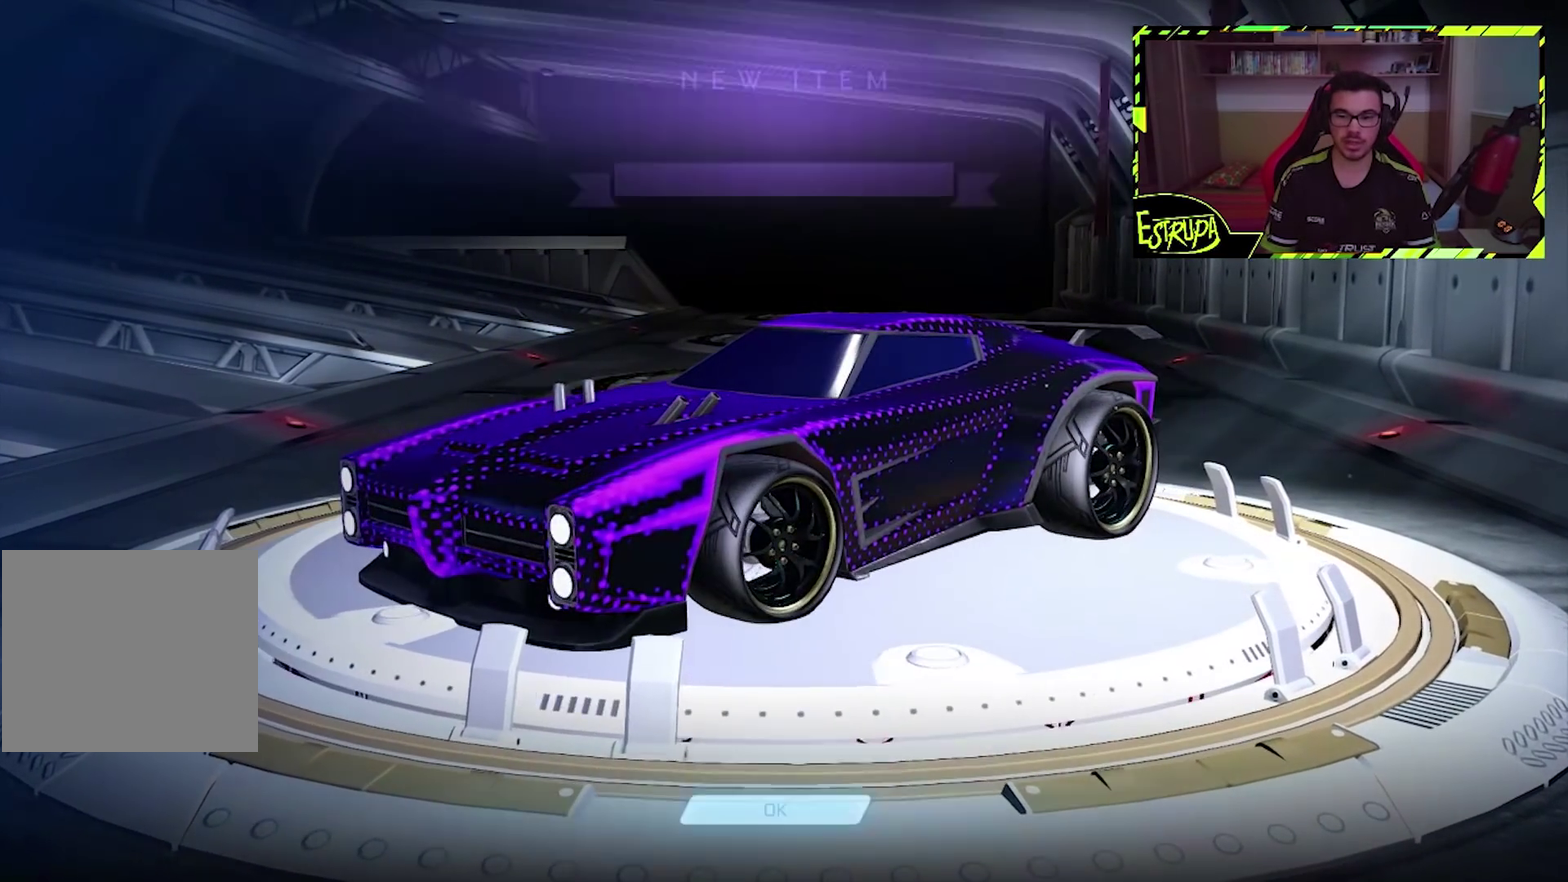
Gameplay with a controller (PlayStation layout); each line is a JSON object with the inputs held at the frame after it. "events" lists button and stick changes between this image and that frame as [ms after this image, input, new state], when the widget could be followed in between. Not read: L3 R2 R3 right_stick.
{"buttons": ["CROSS"], "left_stick": "center", "events": [[400, "CROSS", "down"]]}
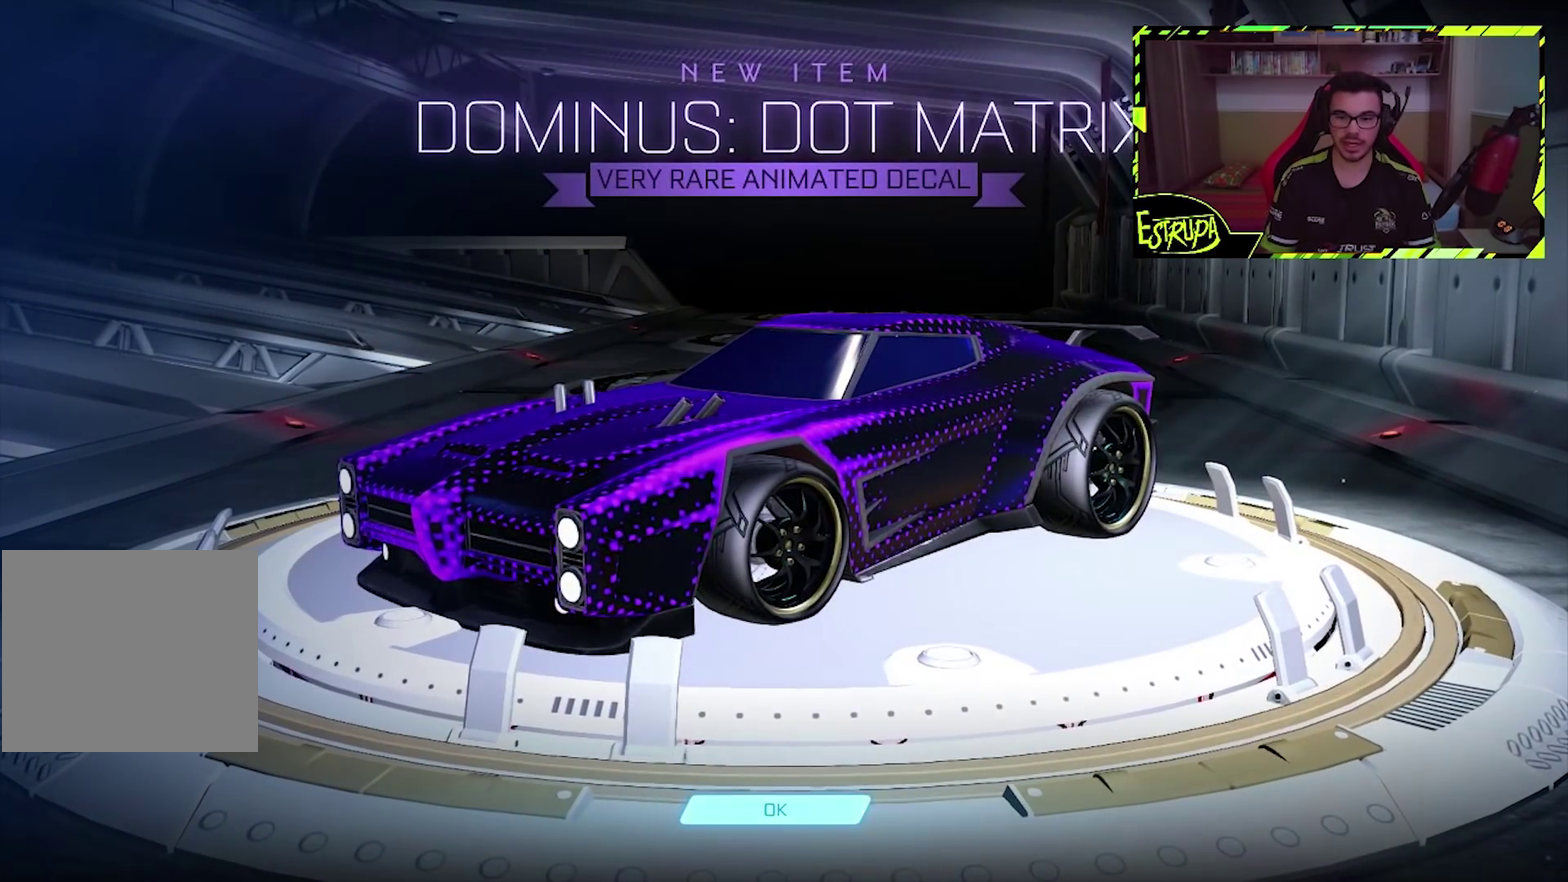
{"buttons": ["CIRCLE"], "left_stick": "center", "events": [[33, "CROSS", "up"], [433, "CIRCLE", "down"]]}
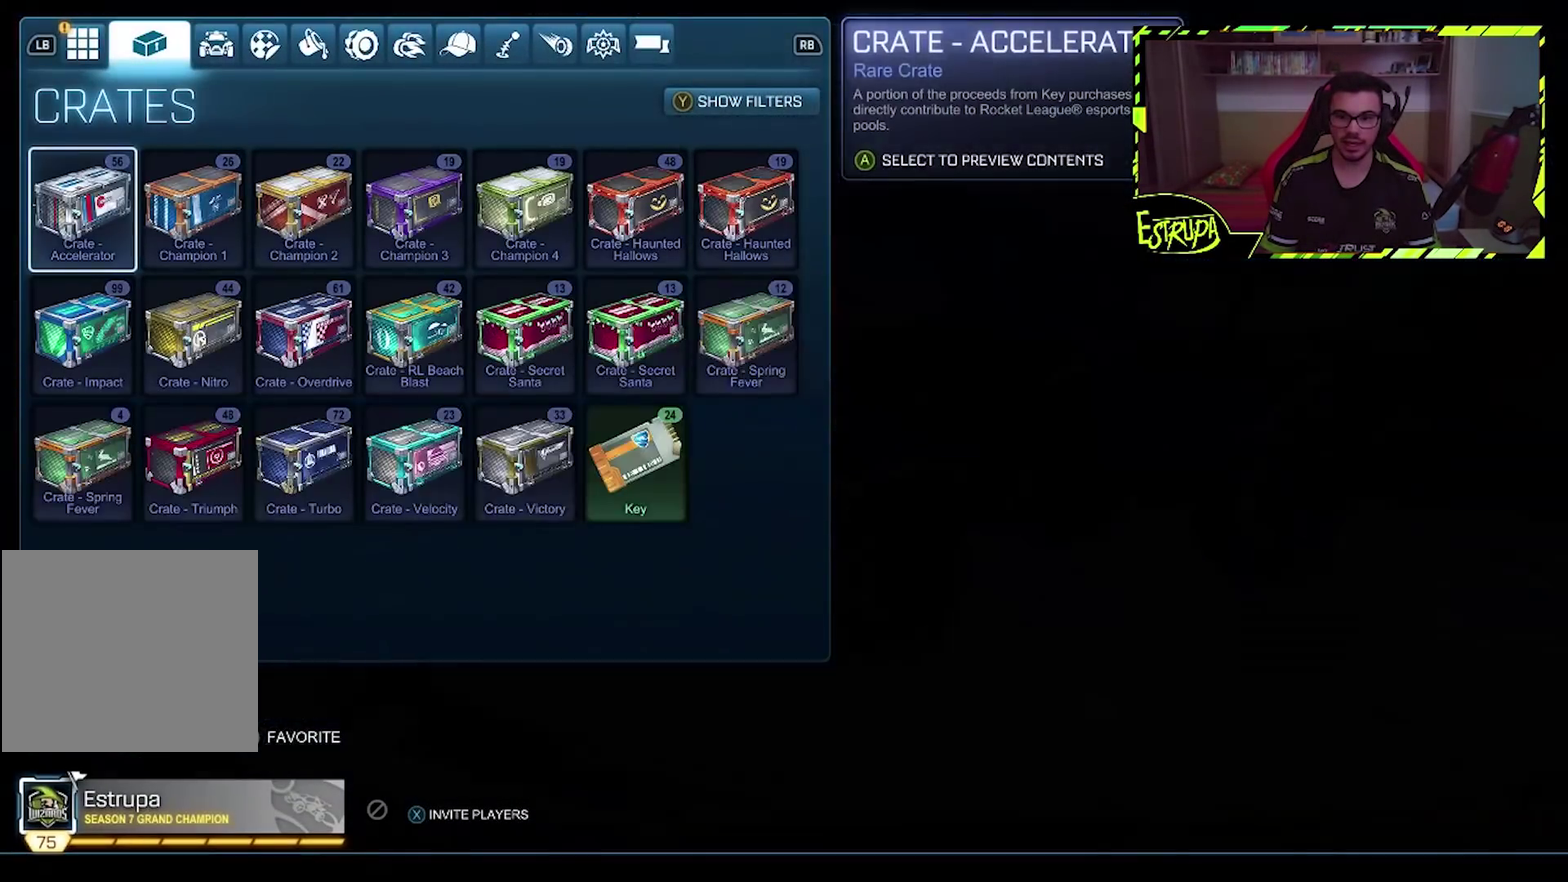
{"buttons": [], "left_stick": "center", "events": [[33, "CIRCLE", "up"]]}
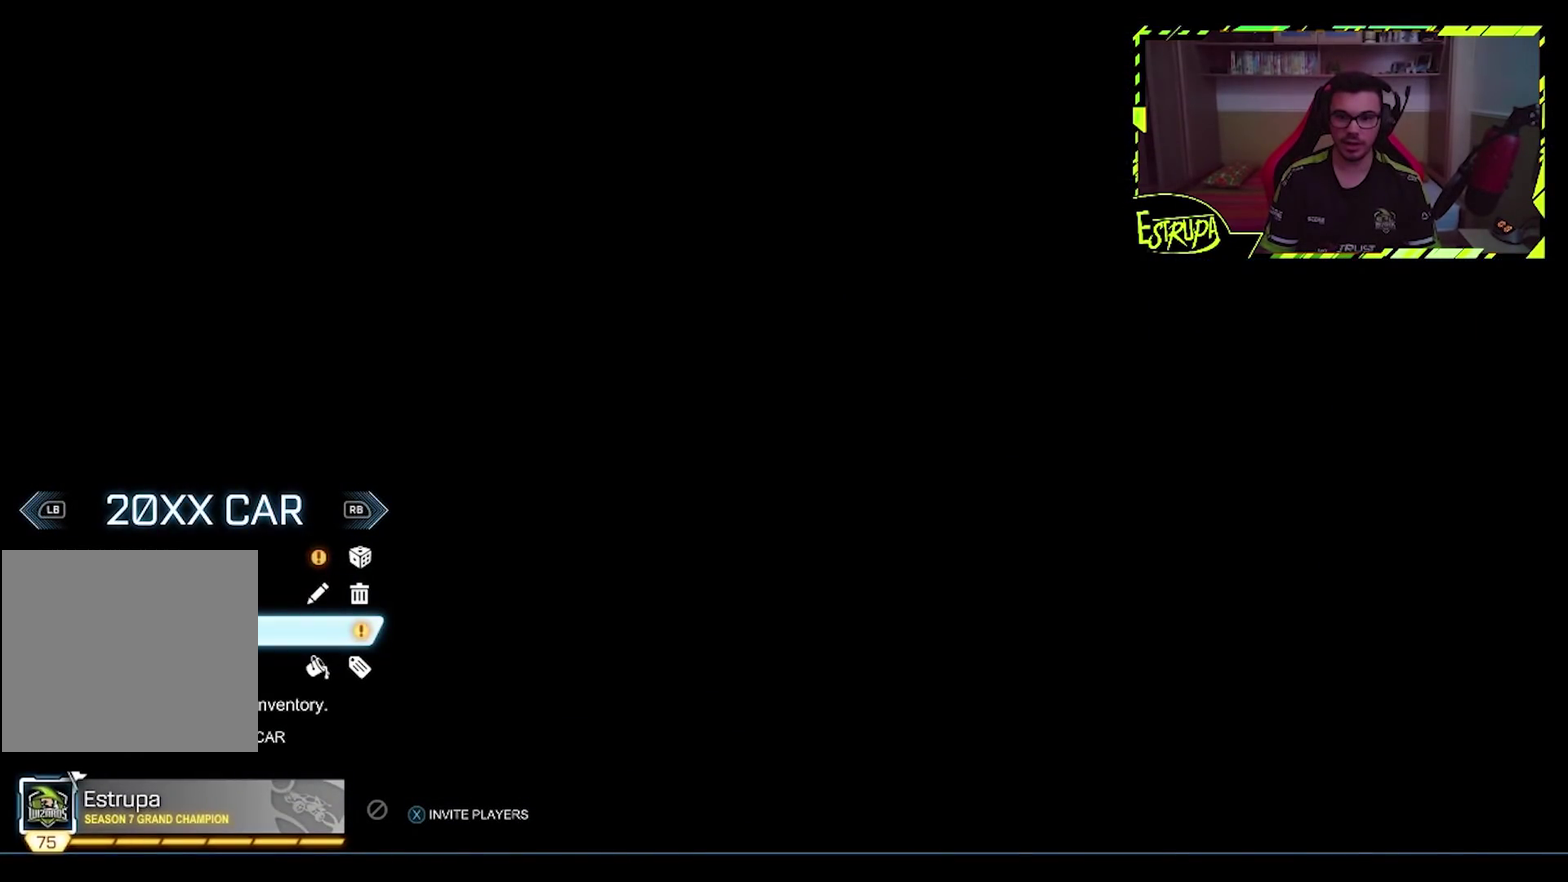
{"buttons": [], "left_stick": "center", "events": []}
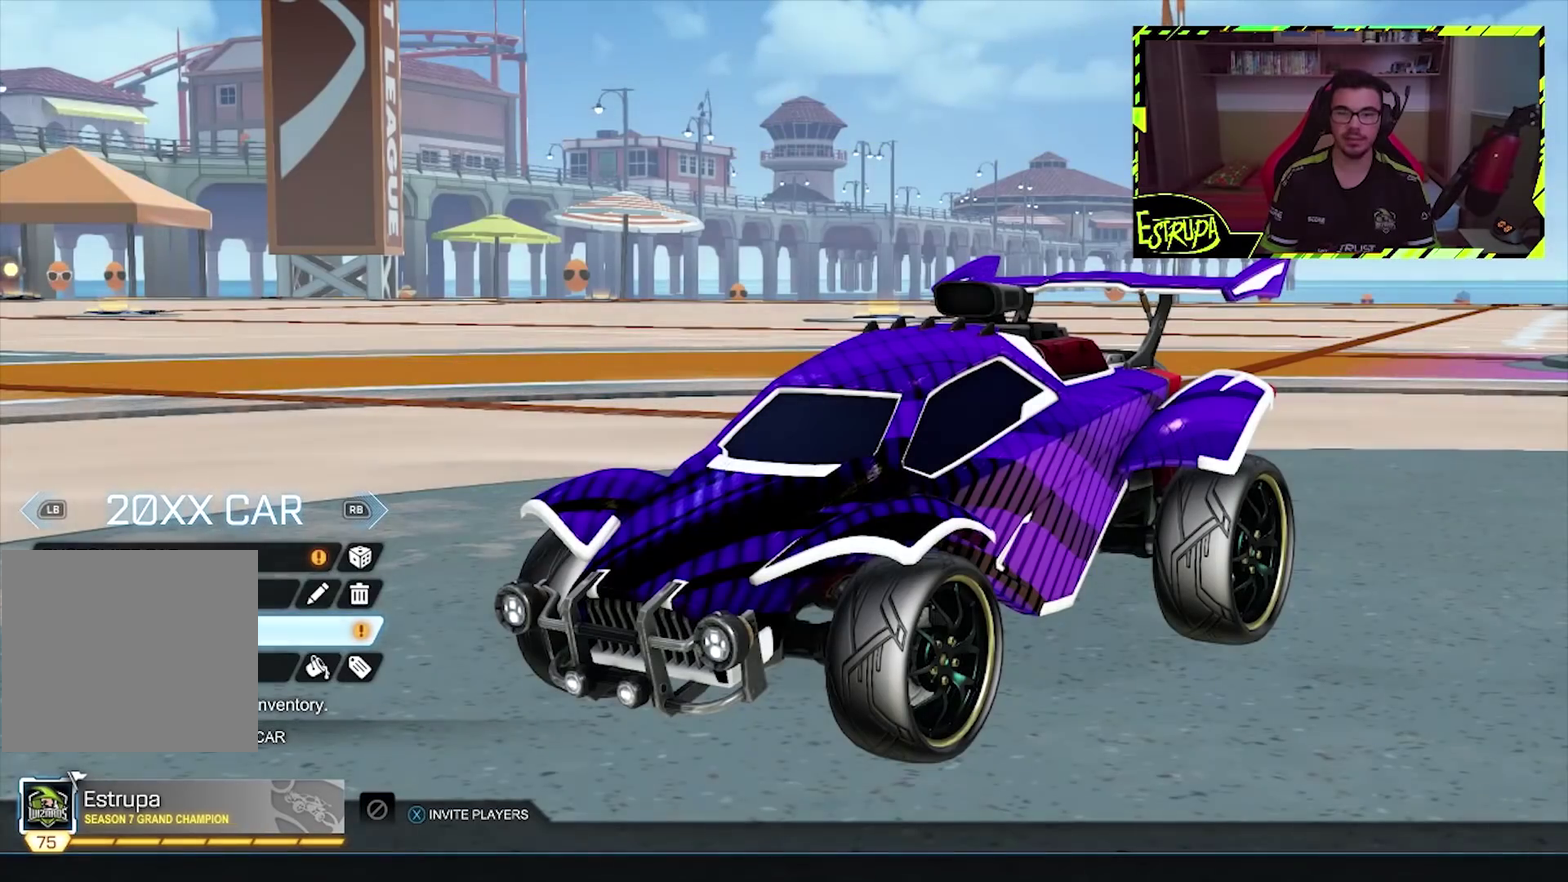
{"buttons": [], "left_stick": "center", "events": []}
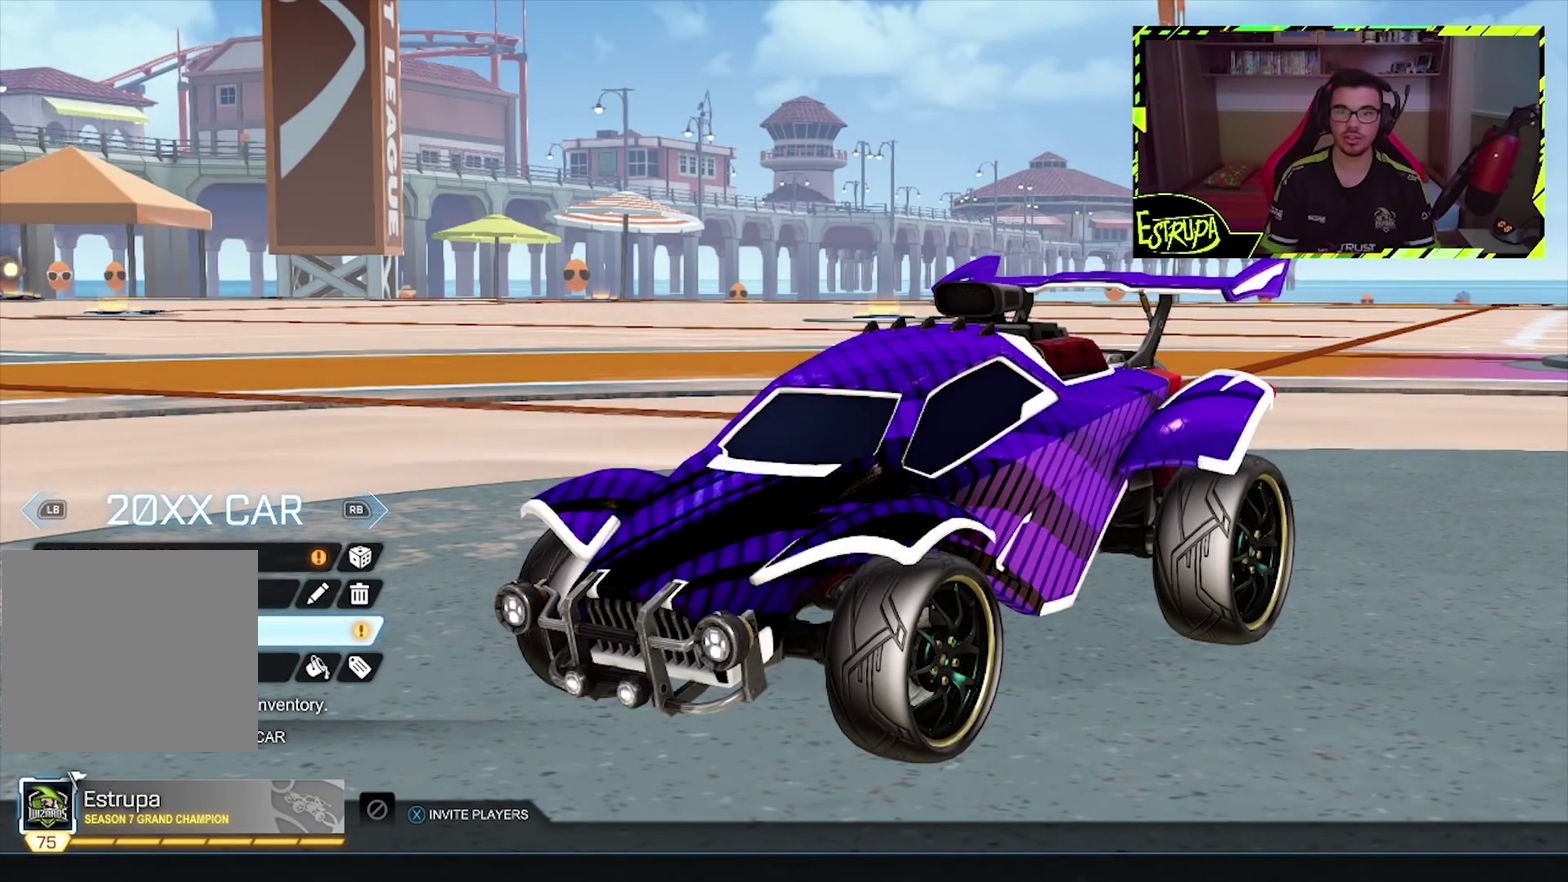
{"buttons": [], "left_stick": "center", "events": []}
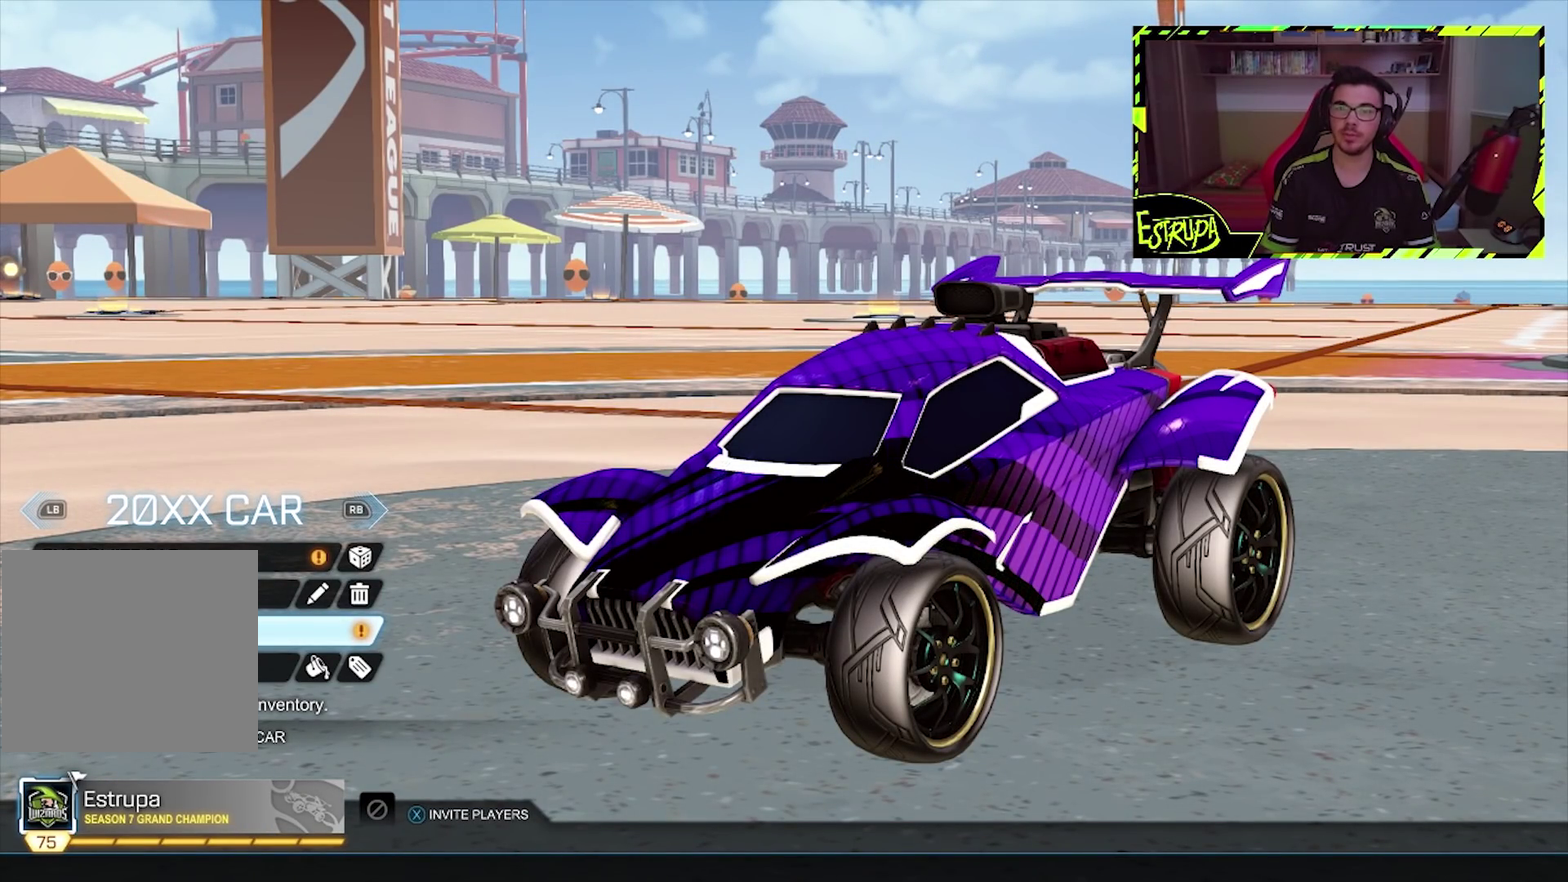
{"buttons": [], "left_stick": "center", "events": []}
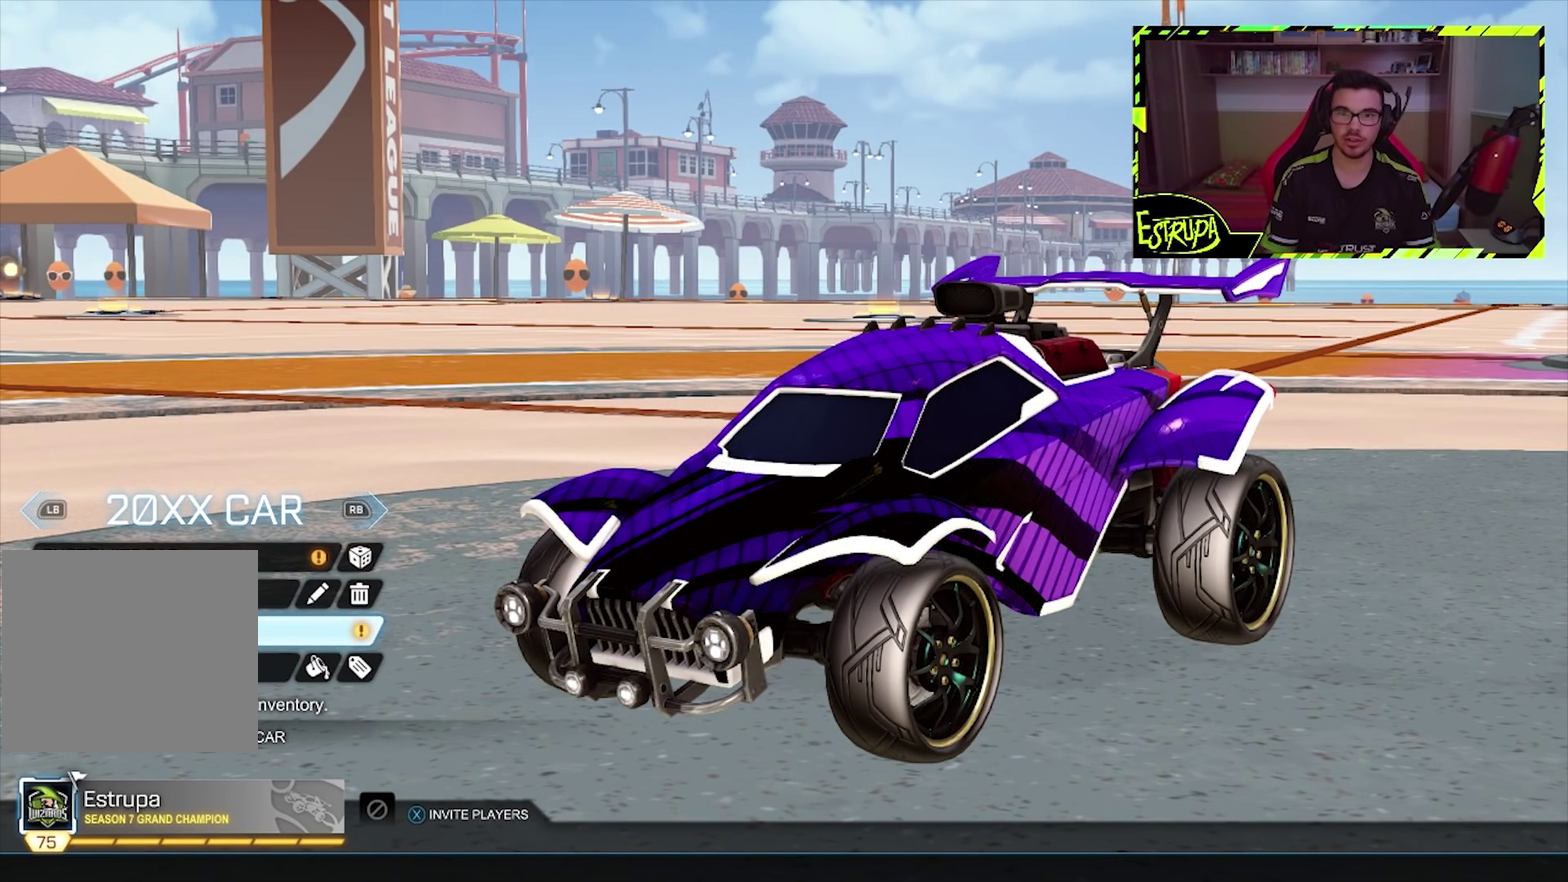
{"buttons": [], "left_stick": "center", "events": []}
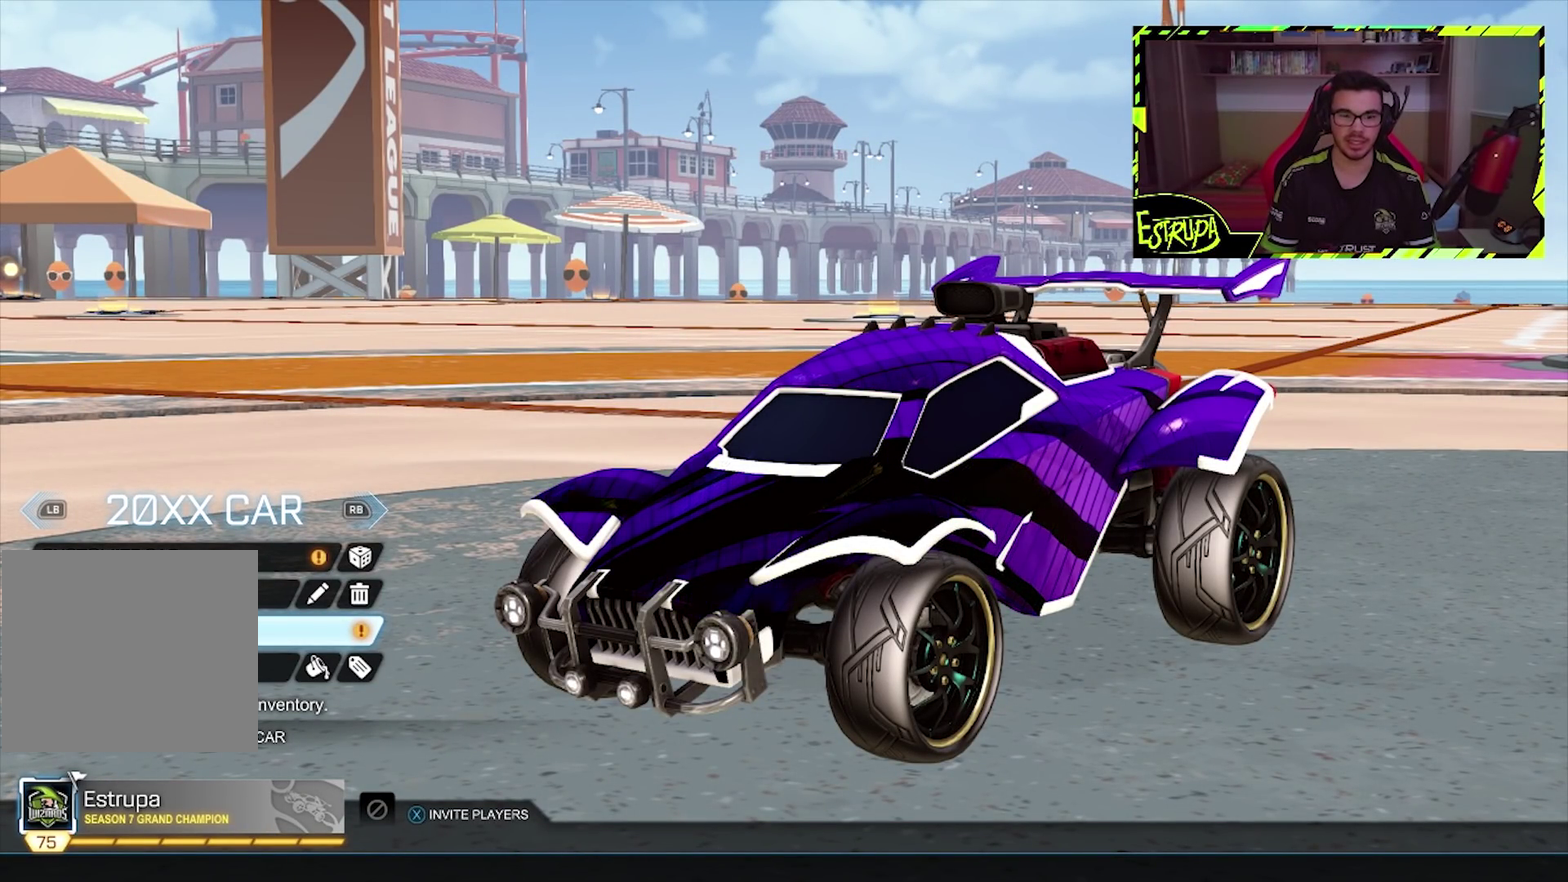
{"buttons": [], "left_stick": "center", "events": []}
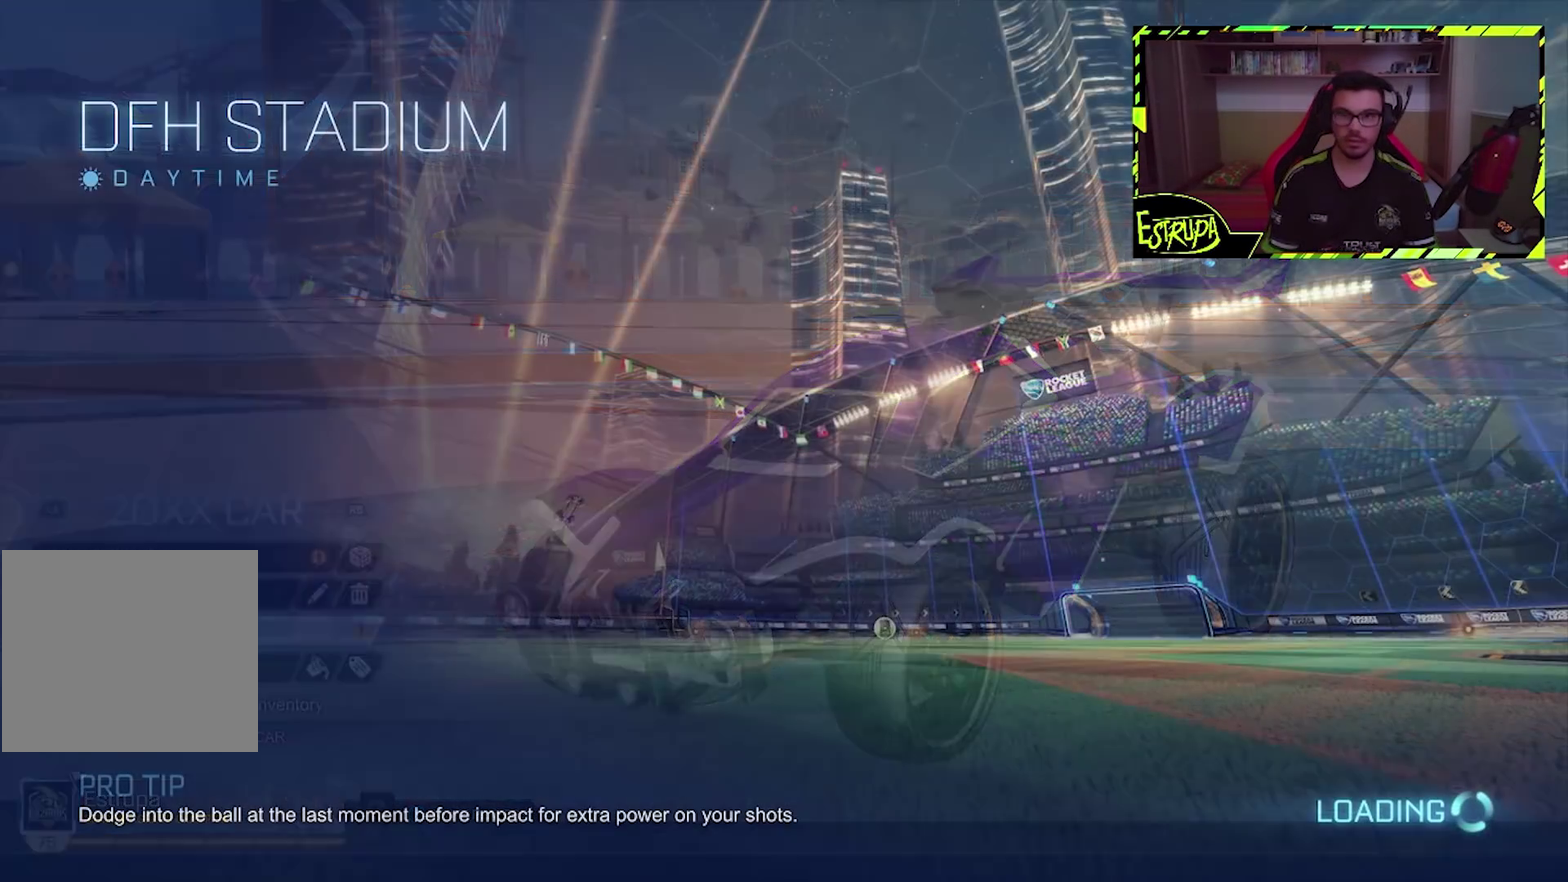
{"buttons": [], "left_stick": "center", "events": []}
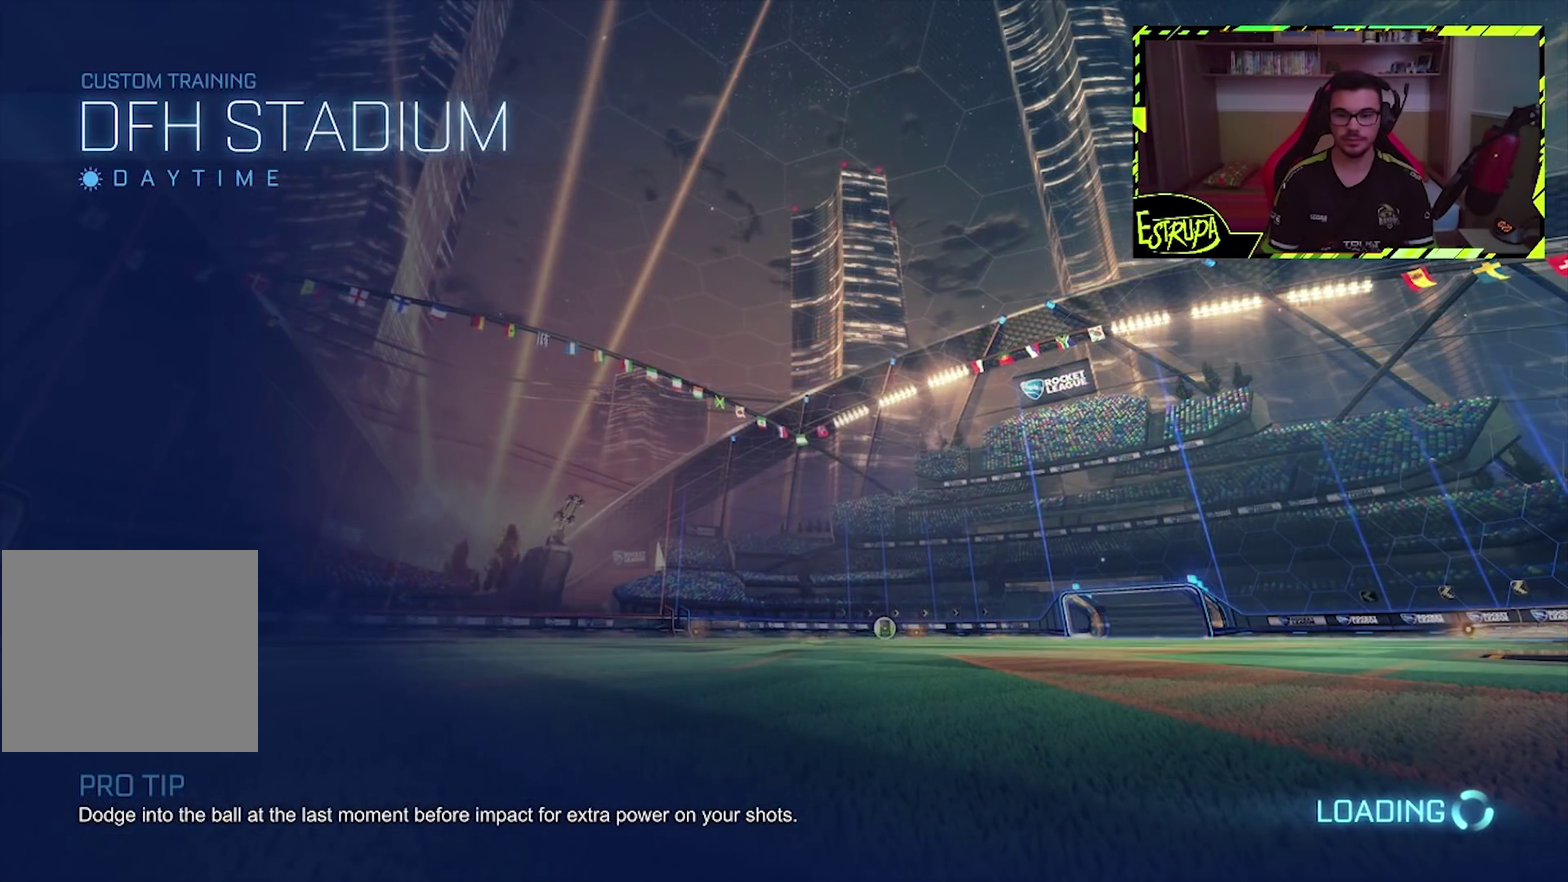
{"buttons": [], "left_stick": "center", "events": []}
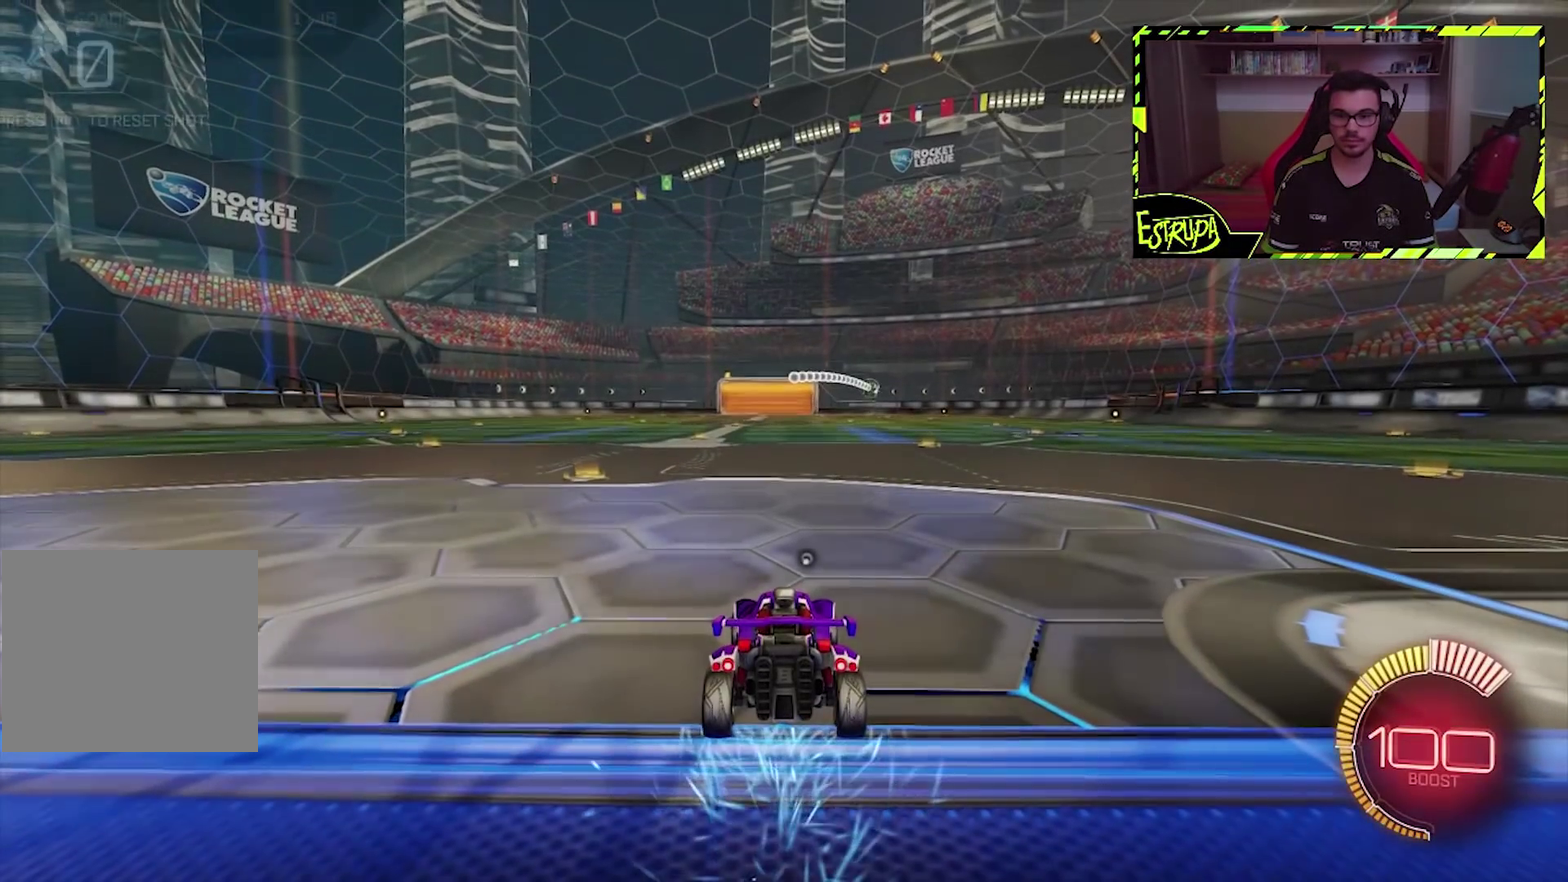
{"buttons": [], "left_stick": "center", "events": [[200, "TRIANGLE", "down"], [267, "TRIANGLE", "up"]]}
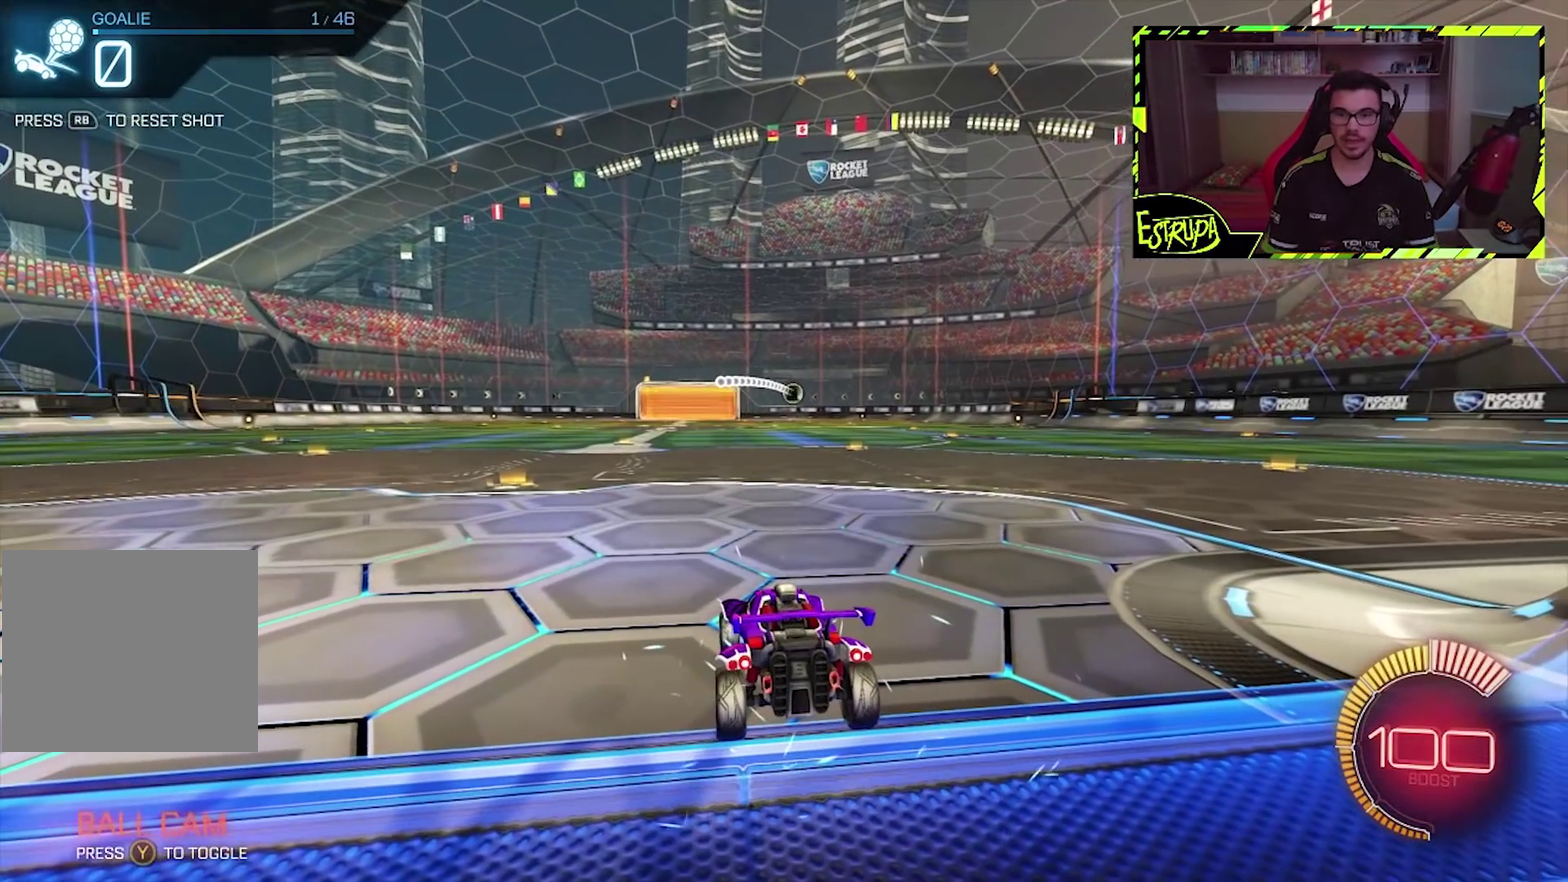
{"buttons": [], "left_stick": "center", "events": []}
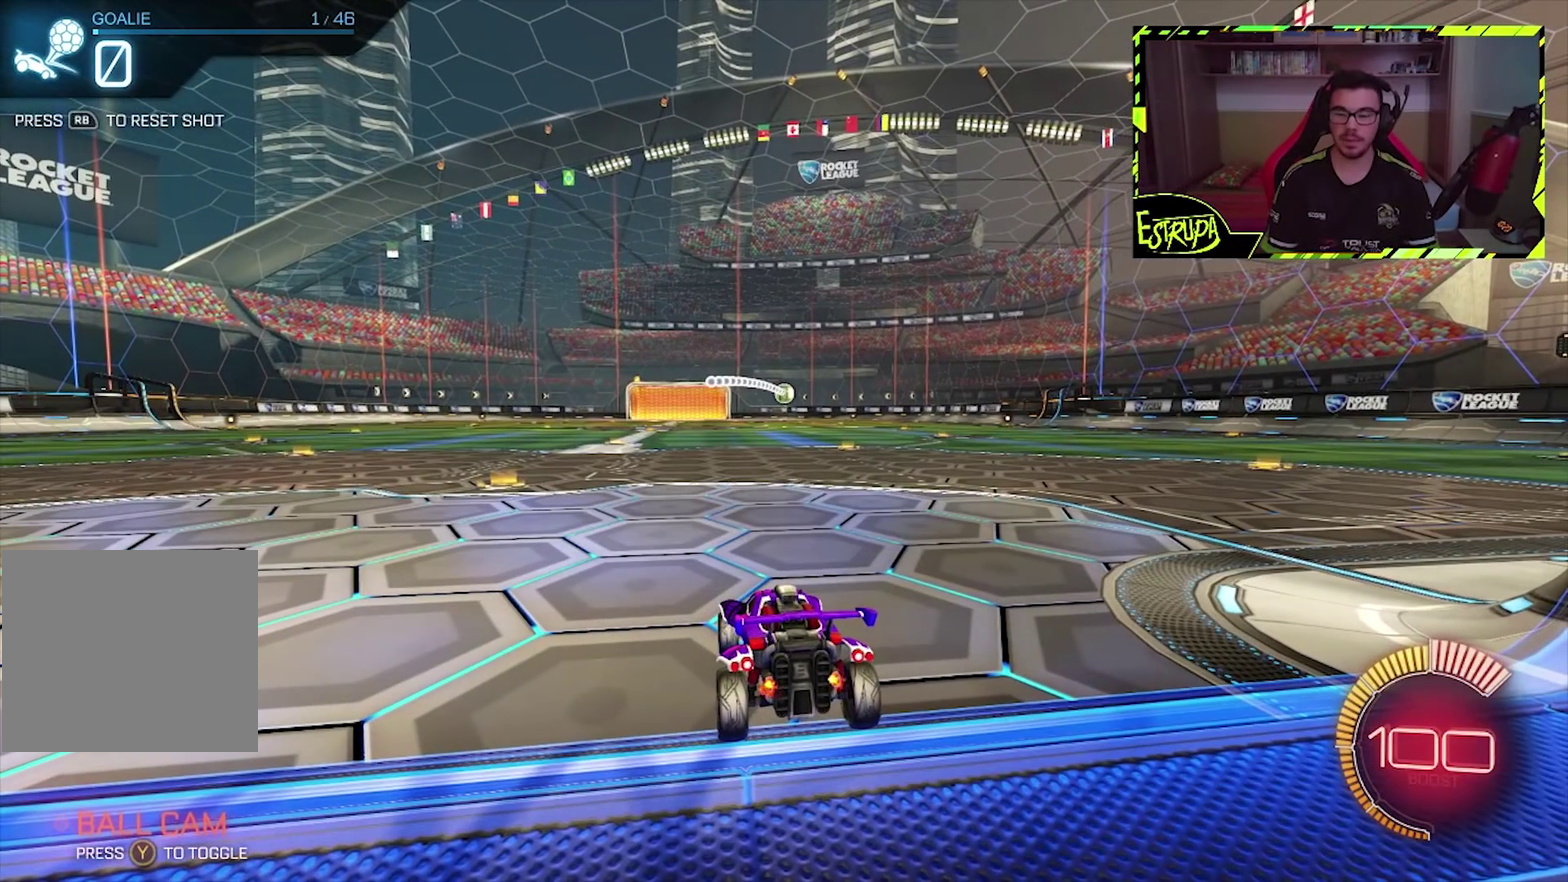
{"buttons": ["CIRCLE"], "left_stick": "left", "events": [[133, "CIRCLE", "down"], [167, "left_stick", "left"], [367, "left_stick", "center"], [467, "left_stick", "left"]]}
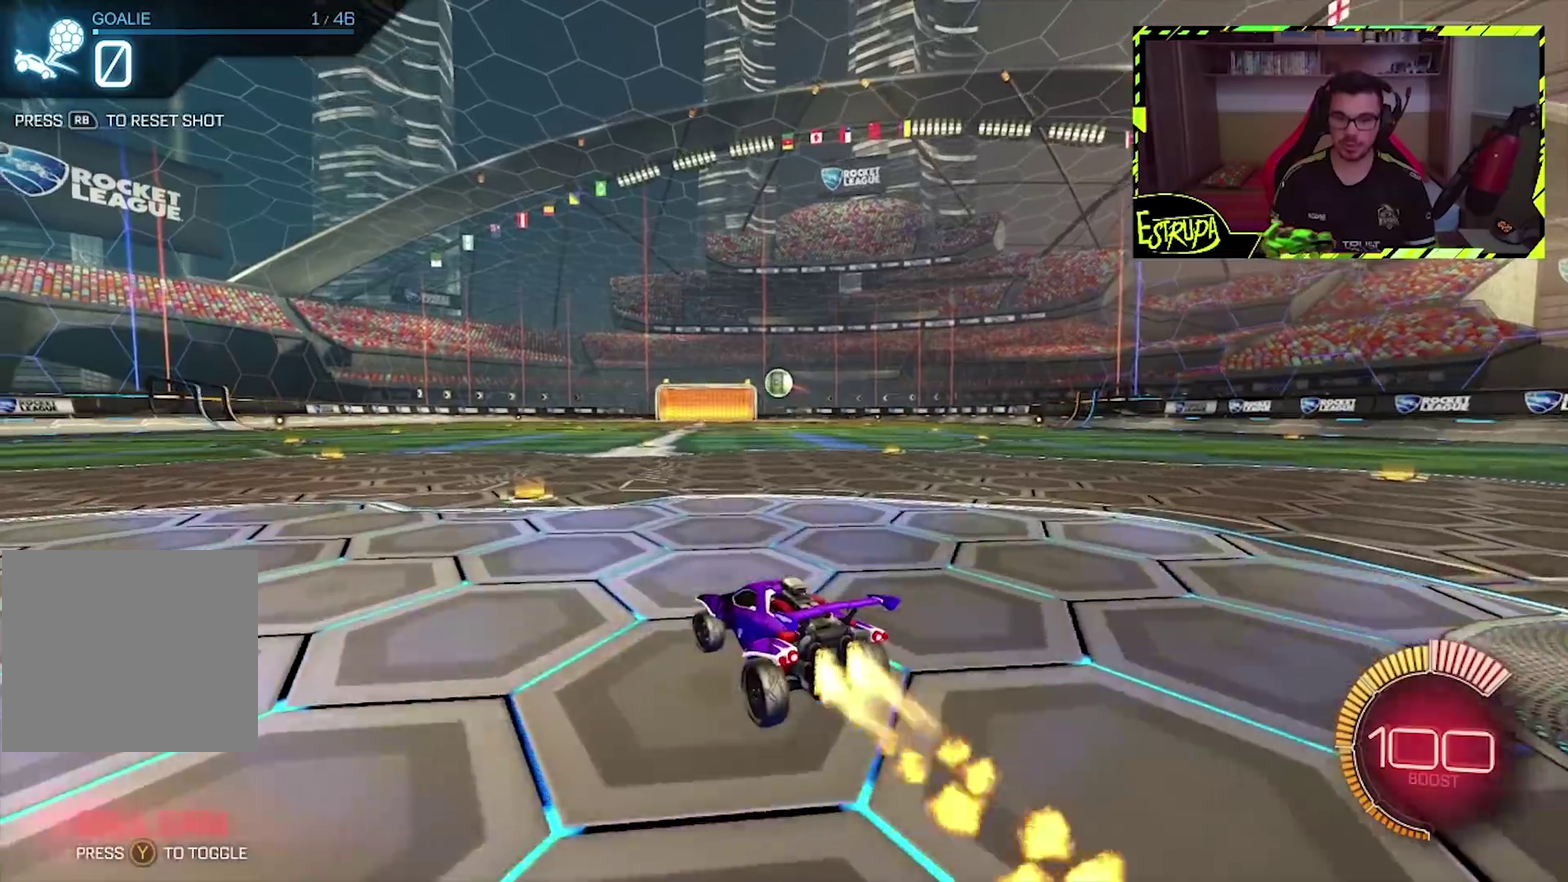
{"buttons": ["CIRCLE"], "left_stick": "right", "events": [[67, "left_stick", "center"], [367, "left_stick", "right"]]}
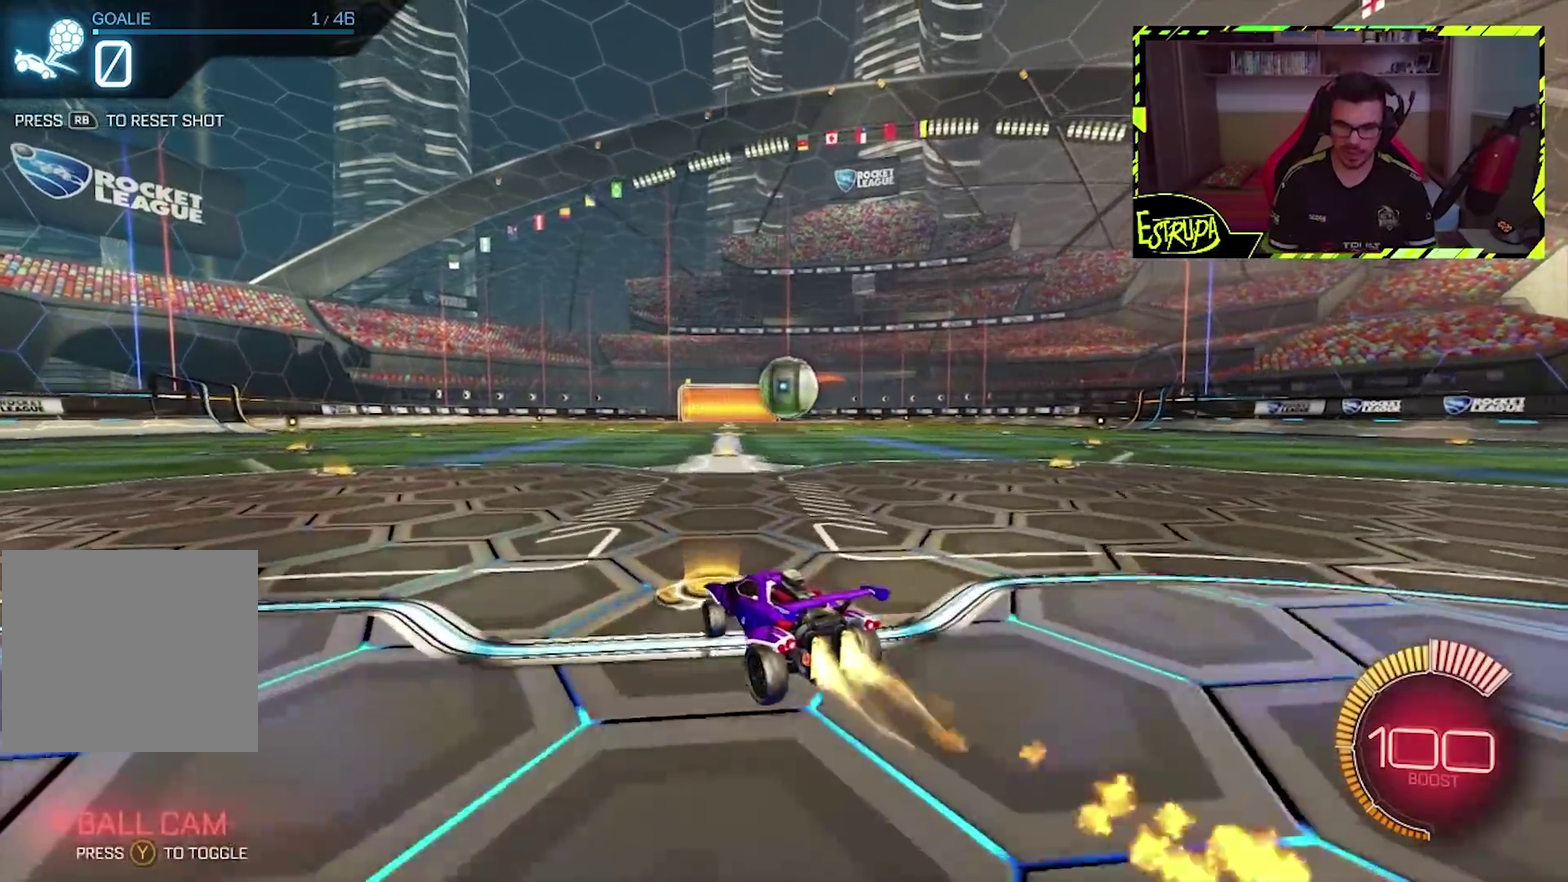
{"buttons": ["CROSS", "CIRCLE", "L1"], "left_stick": "up-right", "events": [[133, "CROSS", "down"], [133, "TRIANGLE", "down"], [167, "L1", "down"], [200, "CROSS", "up"], [200, "TRIANGLE", "up"], [267, "CROSS", "down"], [333, "left_stick", "up-right"]]}
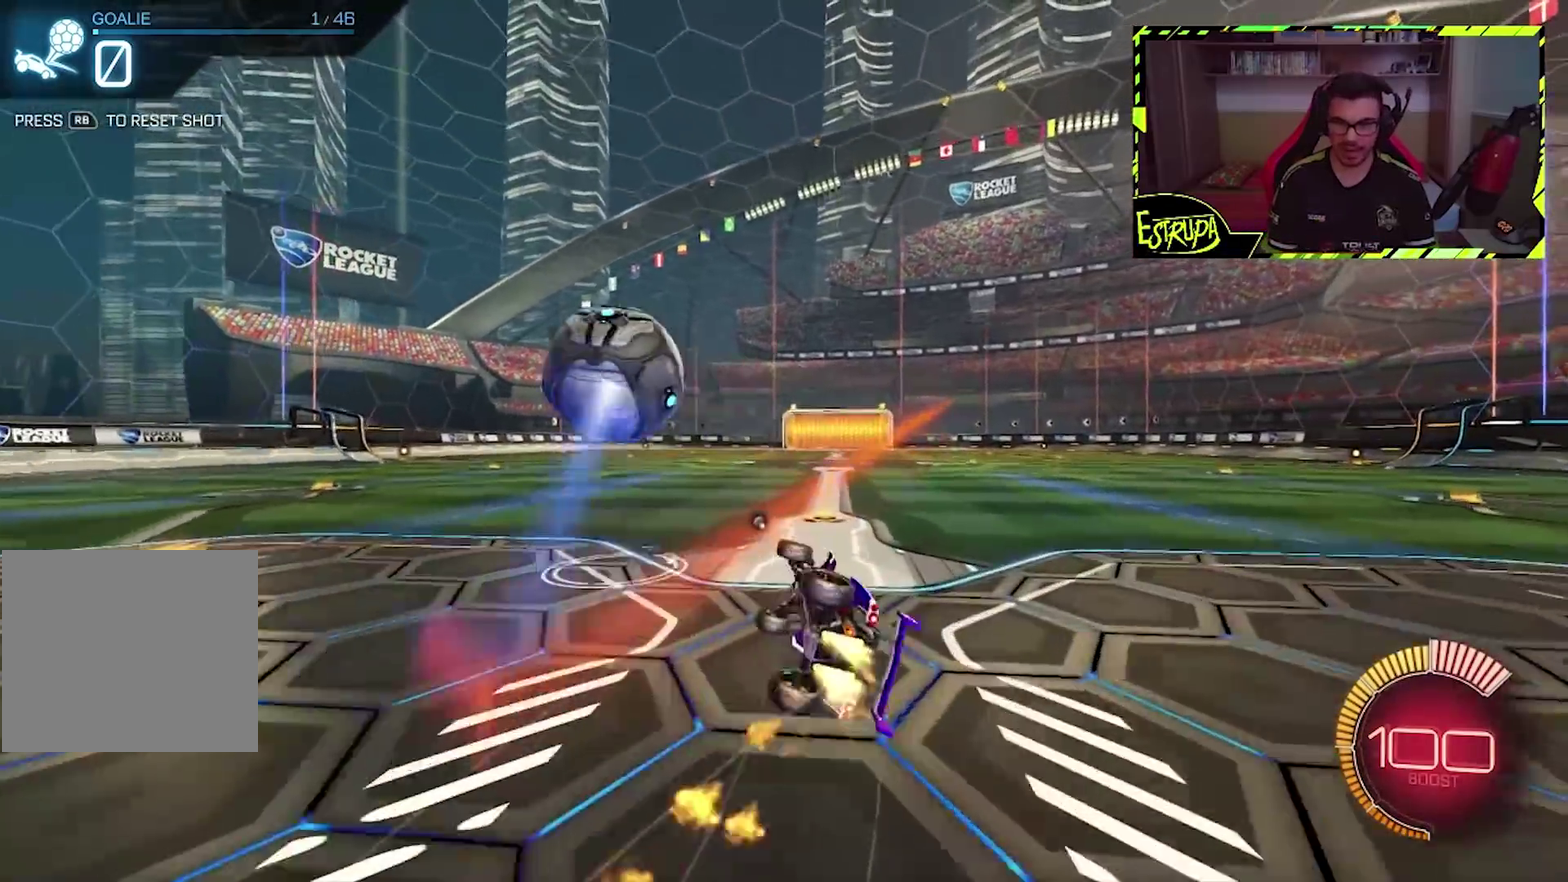
{"buttons": [], "left_stick": "up-right", "events": [[267, "CROSS", "up"], [500, "CIRCLE", "up"], [500, "L1", "up"]]}
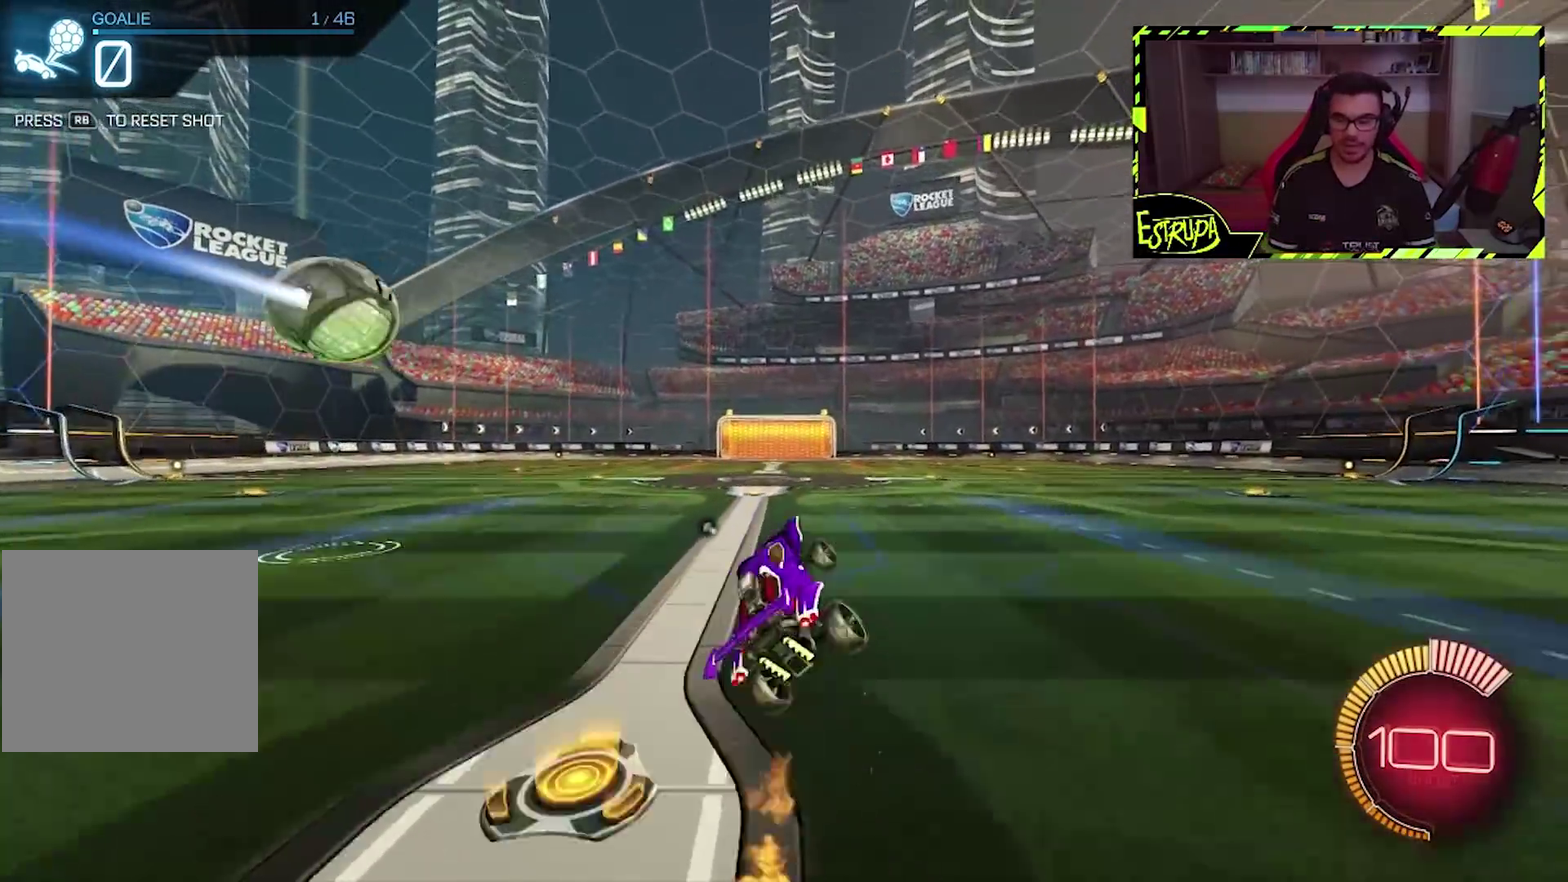
{"buttons": [], "left_stick": "center", "events": [[67, "left_stick", "center"]]}
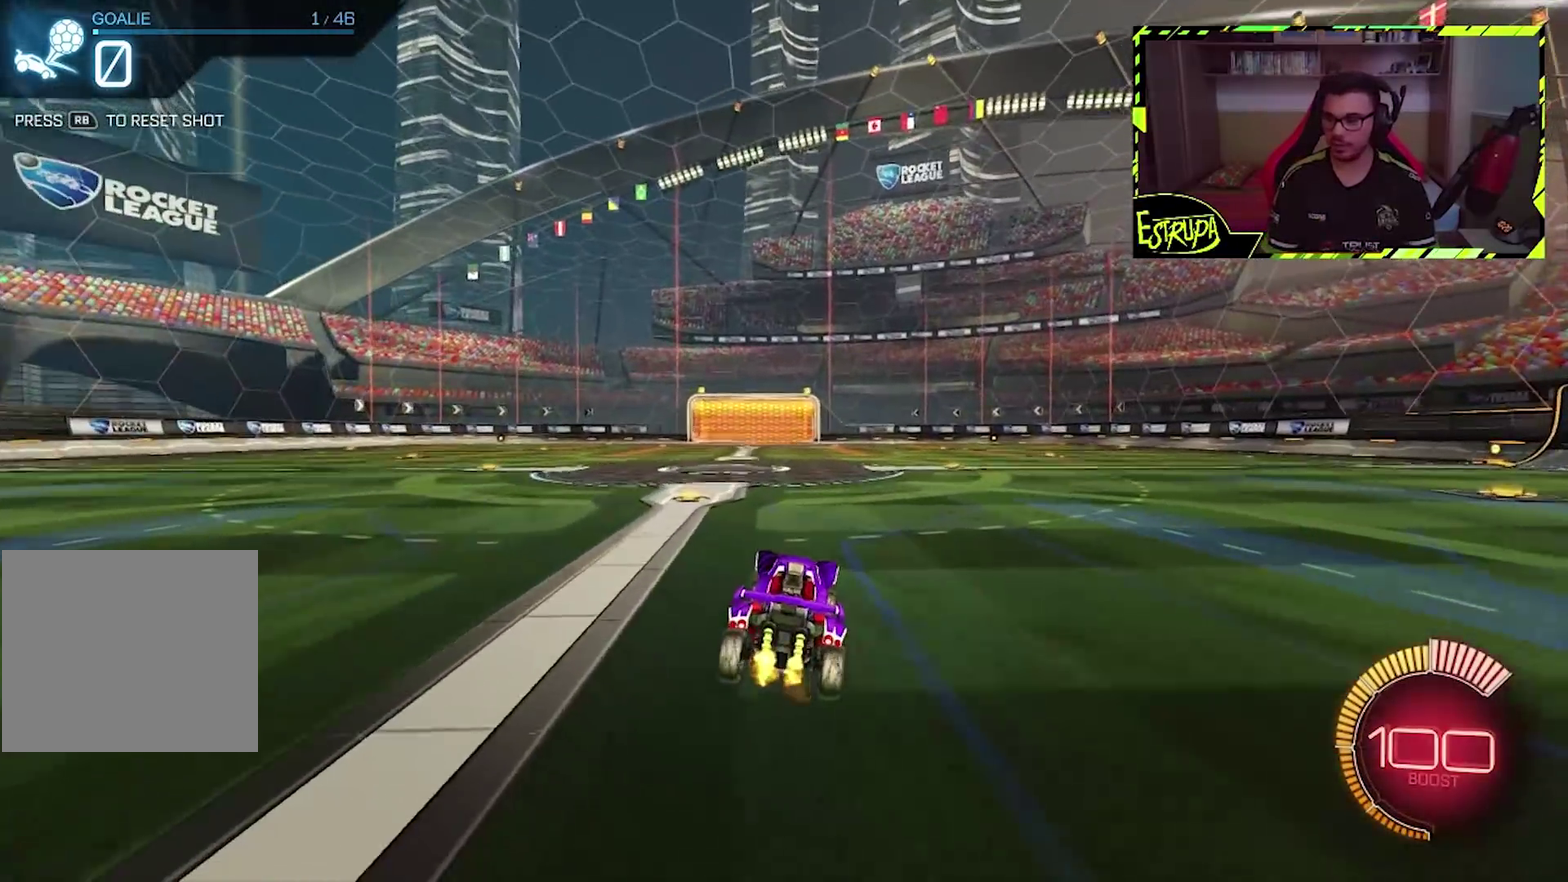
{"buttons": [], "left_stick": "left", "events": [[33, "left_stick", "left"]]}
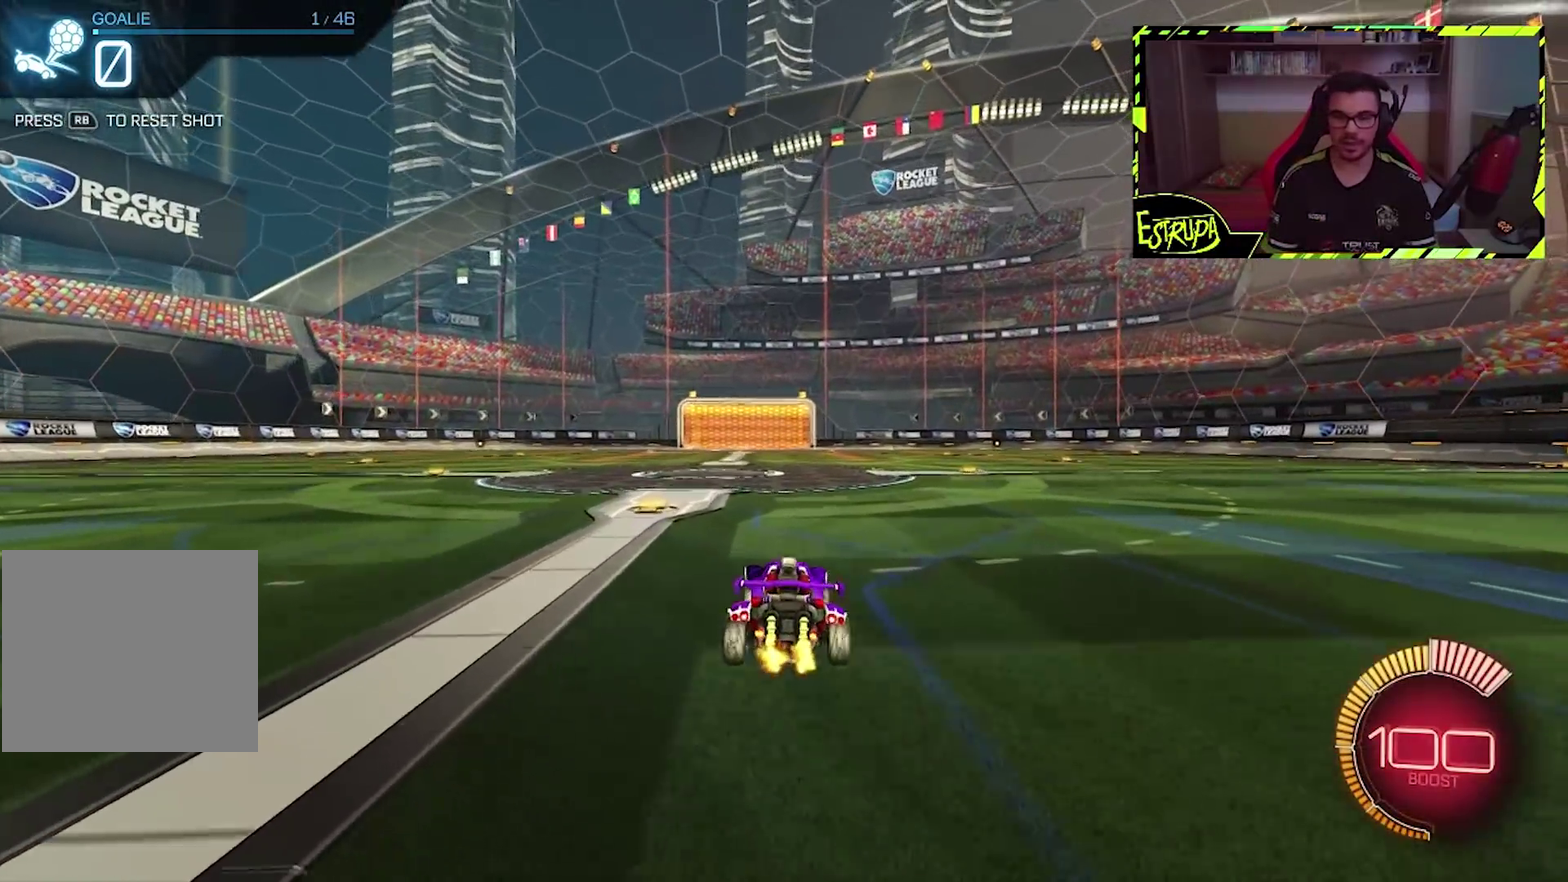
{"buttons": ["L2"], "left_stick": "right", "events": [[267, "left_stick", "center"], [383, "left_stick", "right"], [467, "L2", "down"]]}
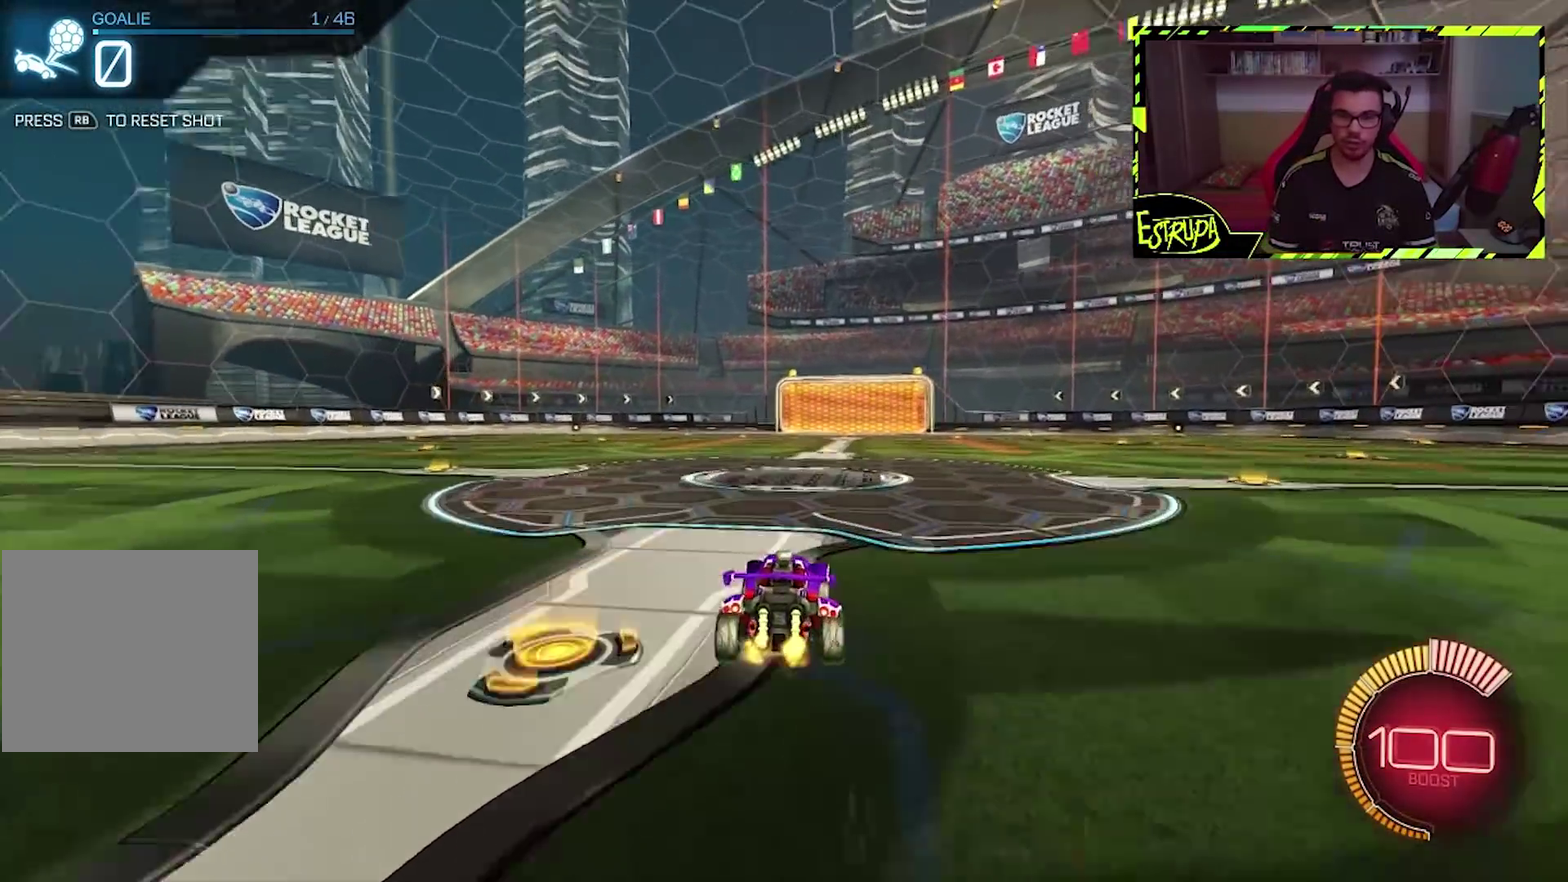
{"buttons": [], "left_stick": "center", "events": [[100, "left_stick", "center"], [200, "L2", "up"]]}
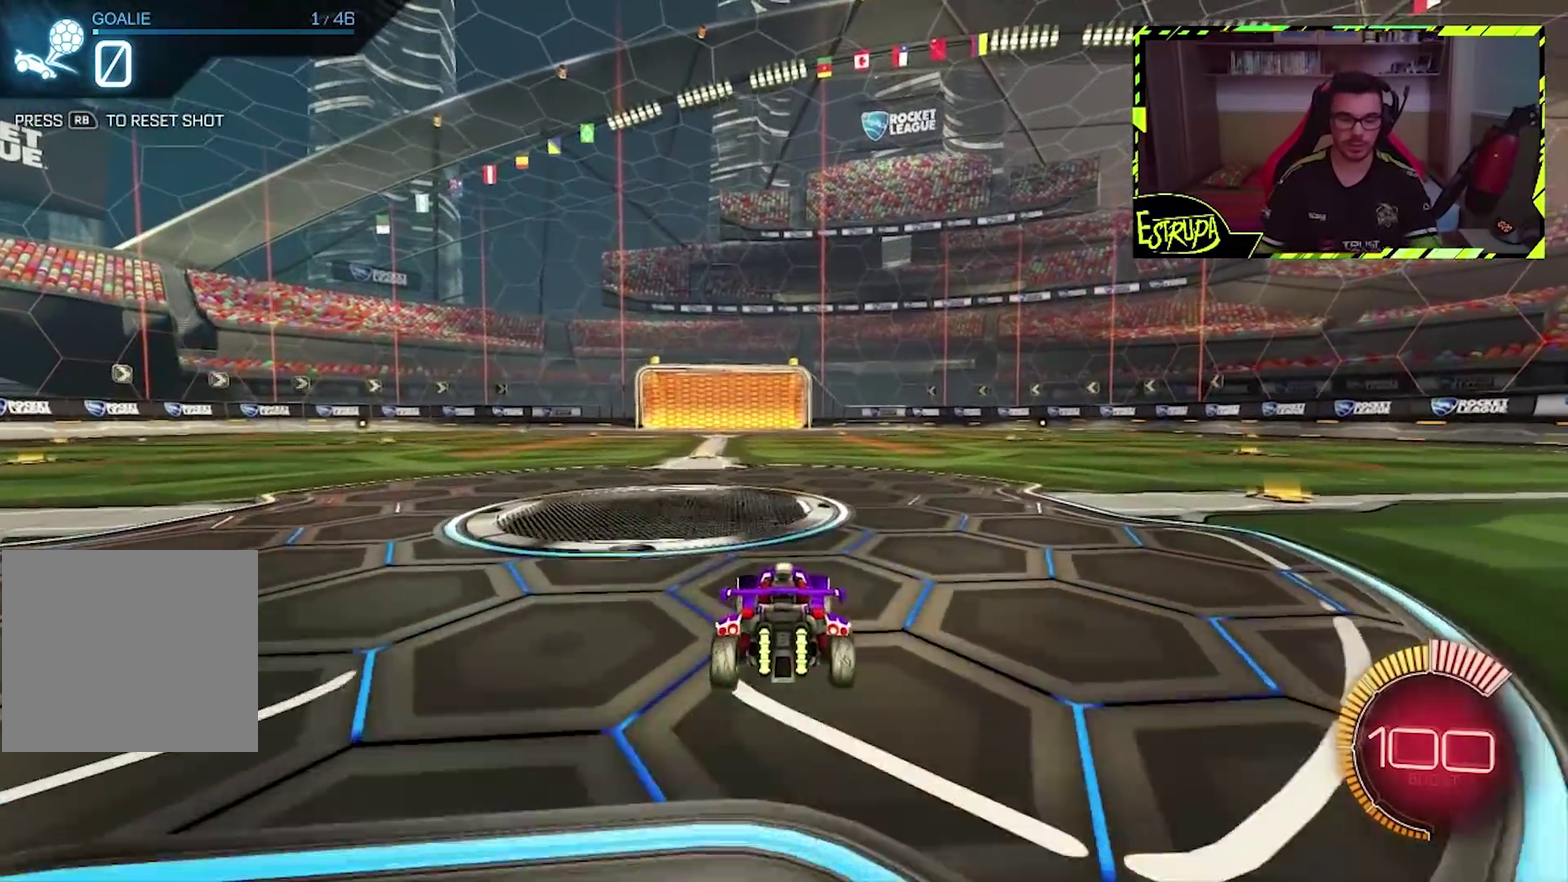
{"buttons": [], "left_stick": "center", "events": []}
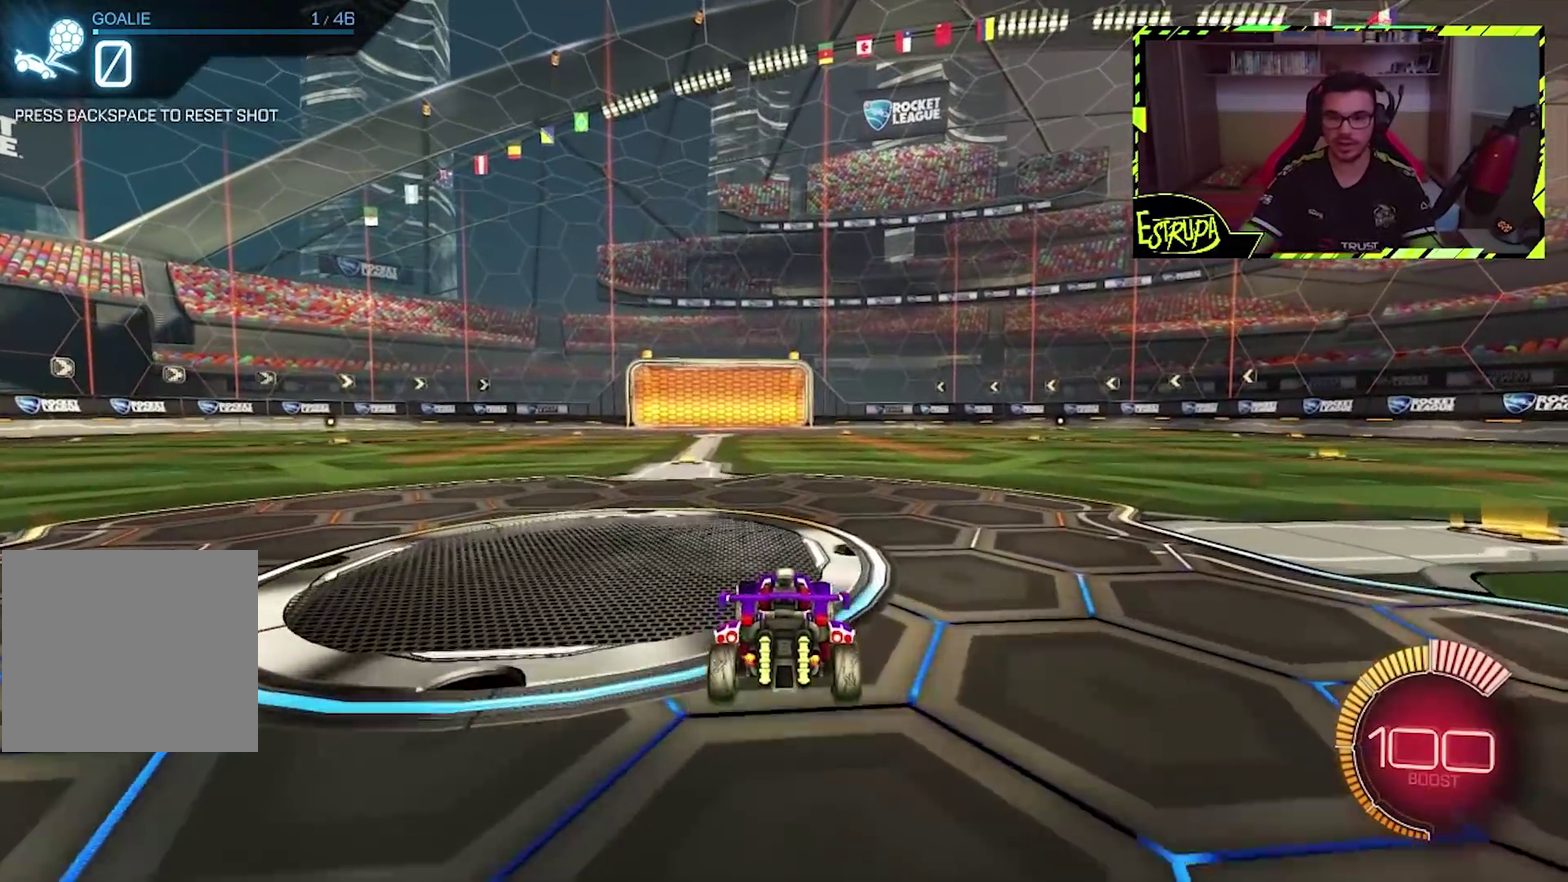
{"buttons": [], "left_stick": "center", "events": []}
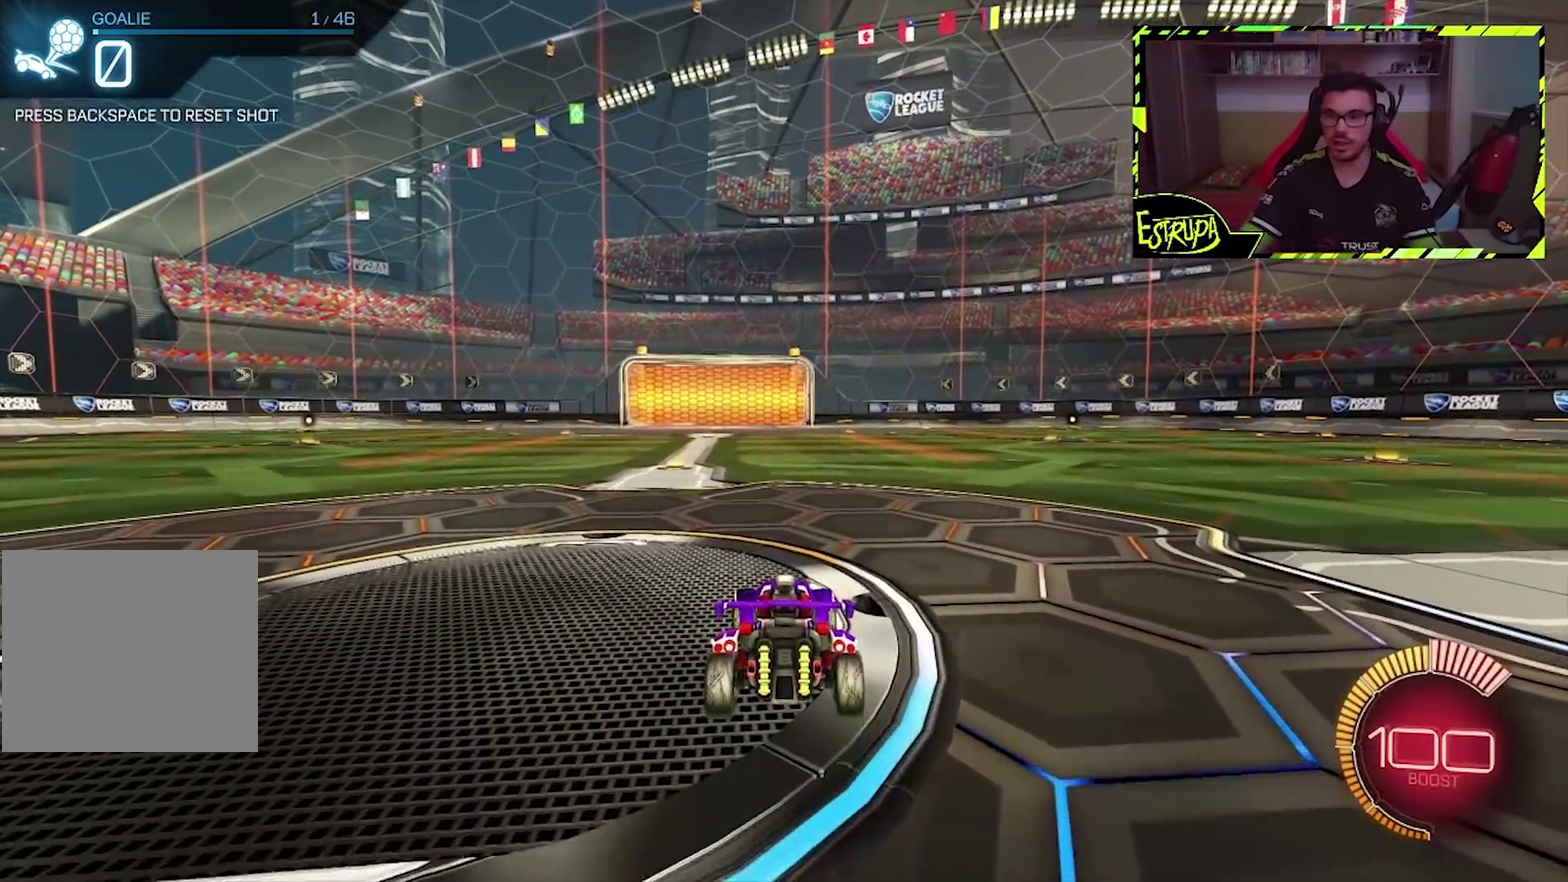
{"buttons": [], "left_stick": "center", "events": []}
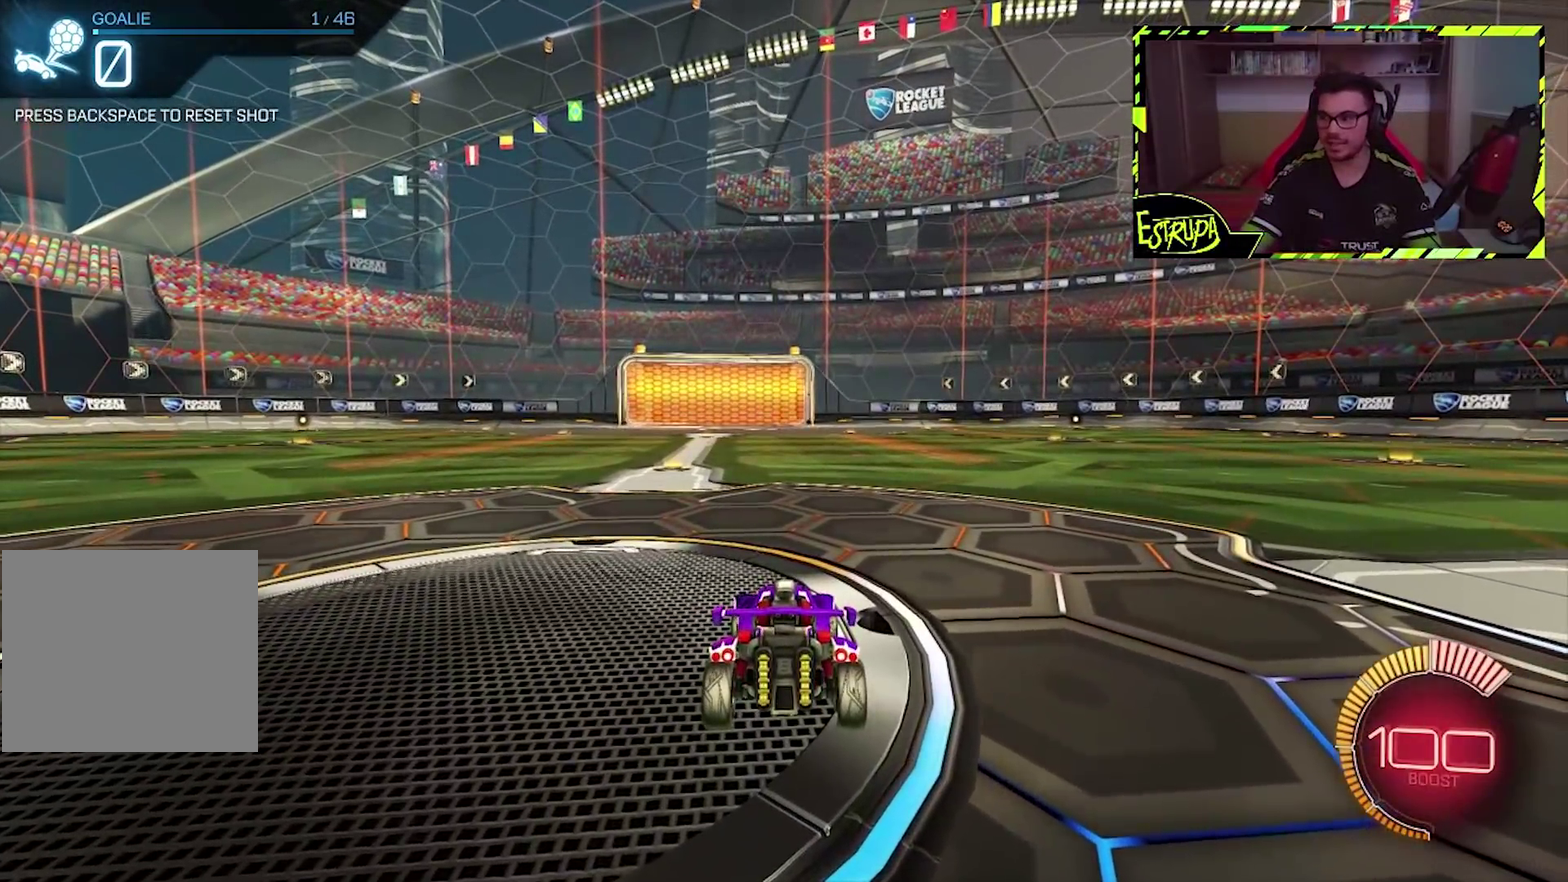
{"buttons": [], "left_stick": "center", "events": []}
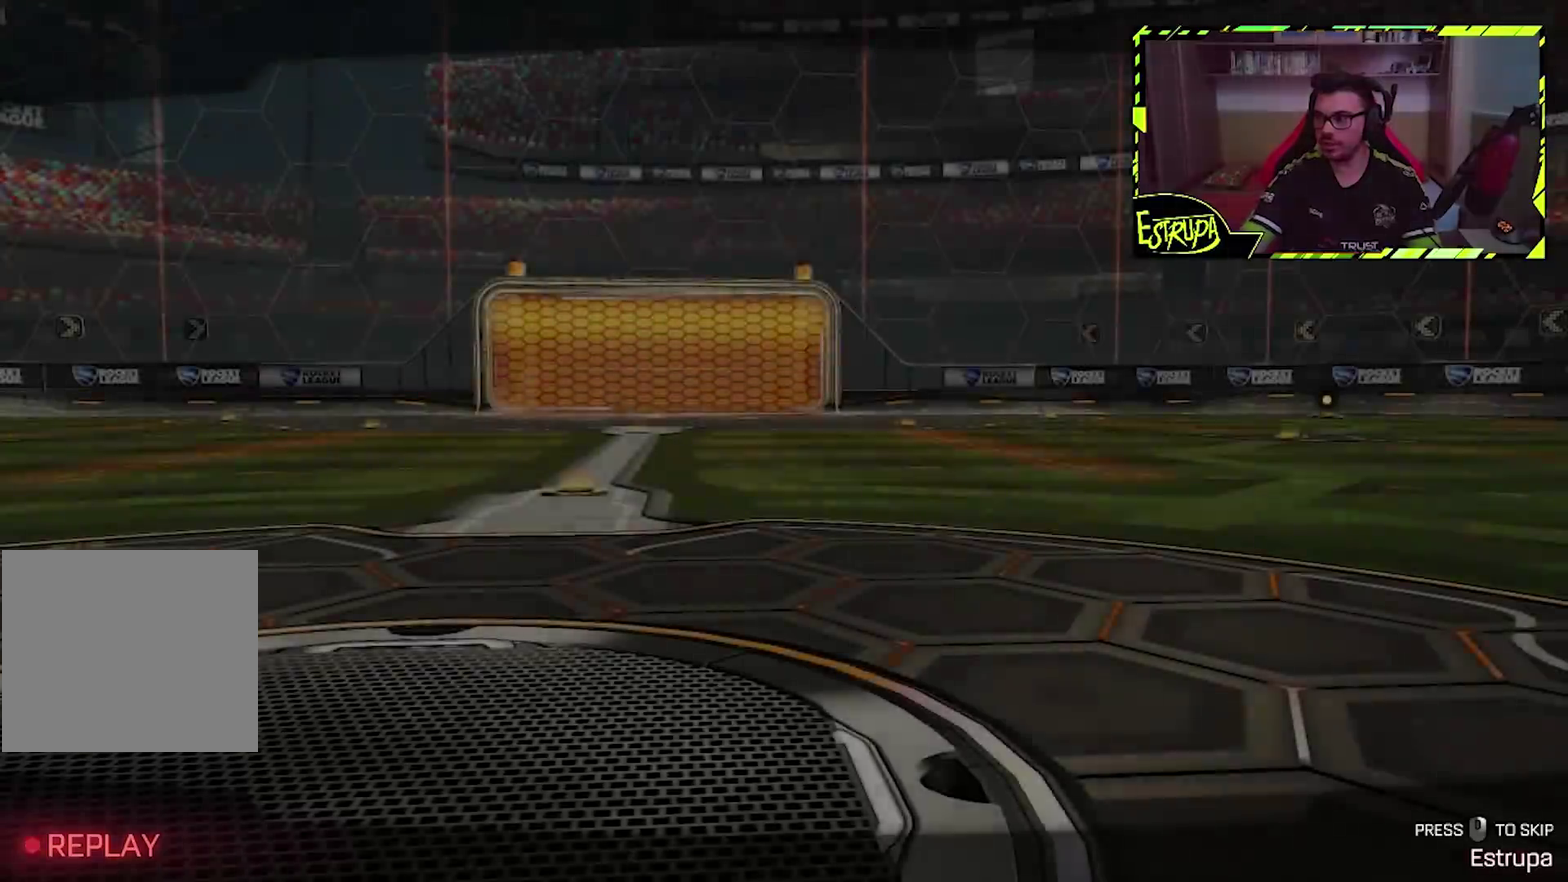
{"buttons": [], "left_stick": "center", "events": []}
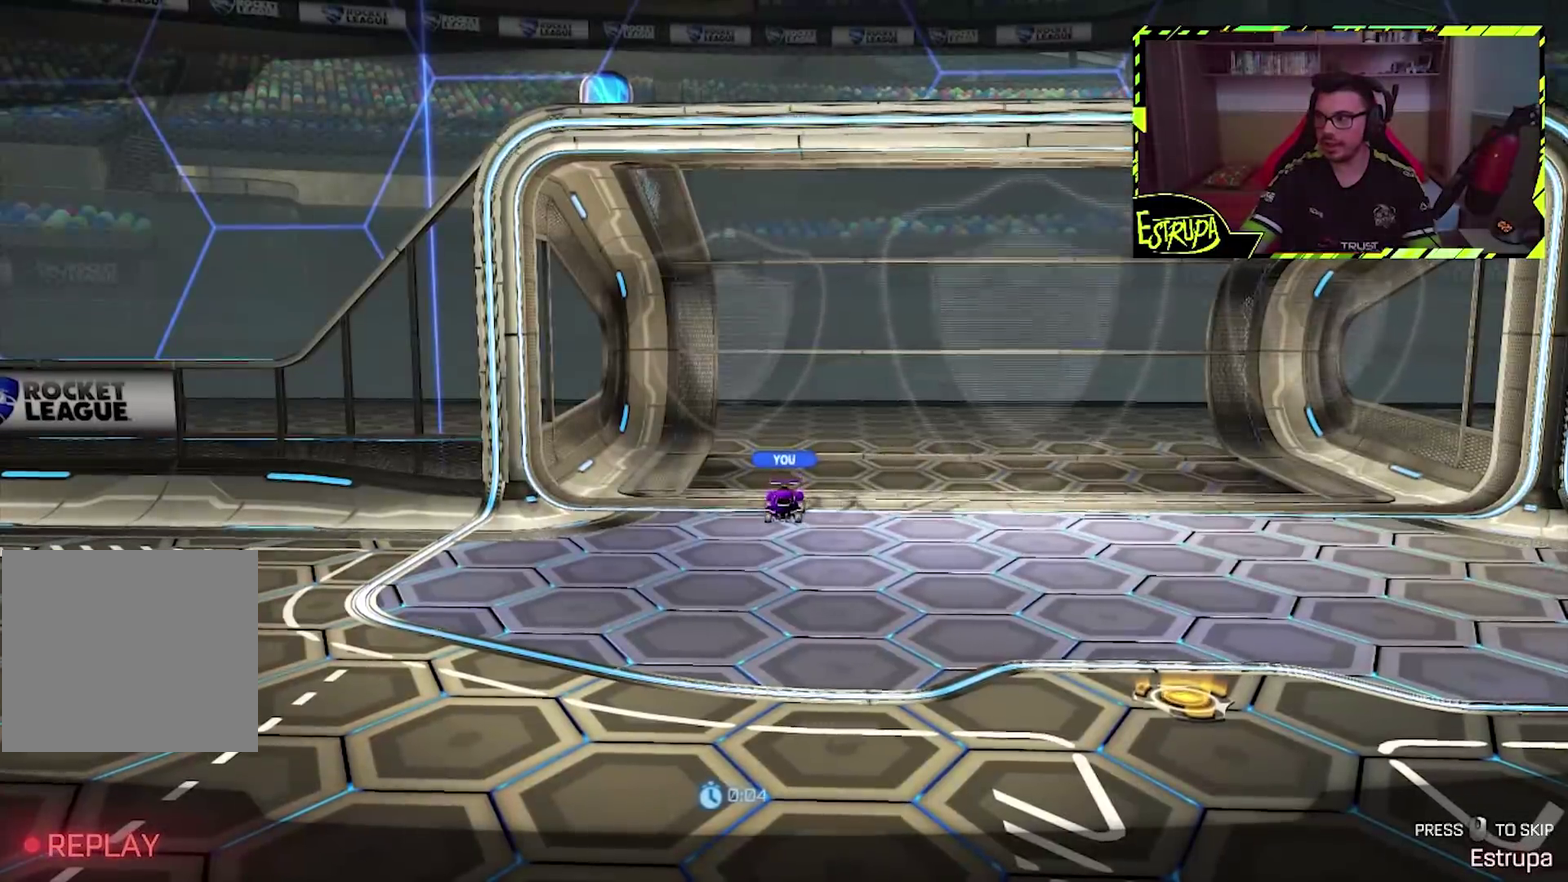
{"buttons": [], "left_stick": "center", "events": []}
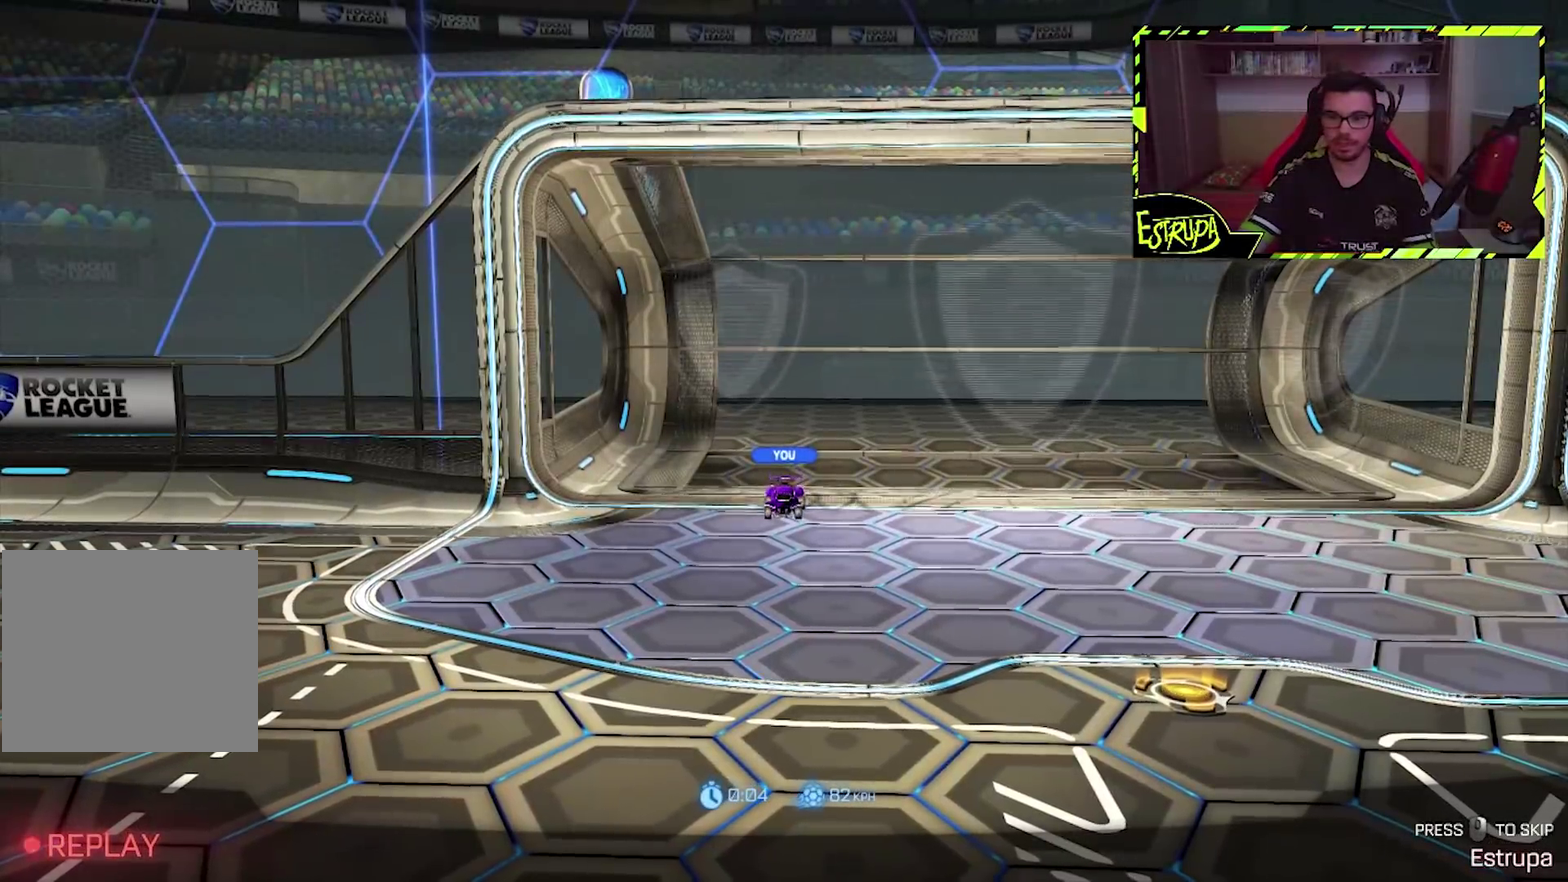
{"buttons": [], "left_stick": "center", "events": []}